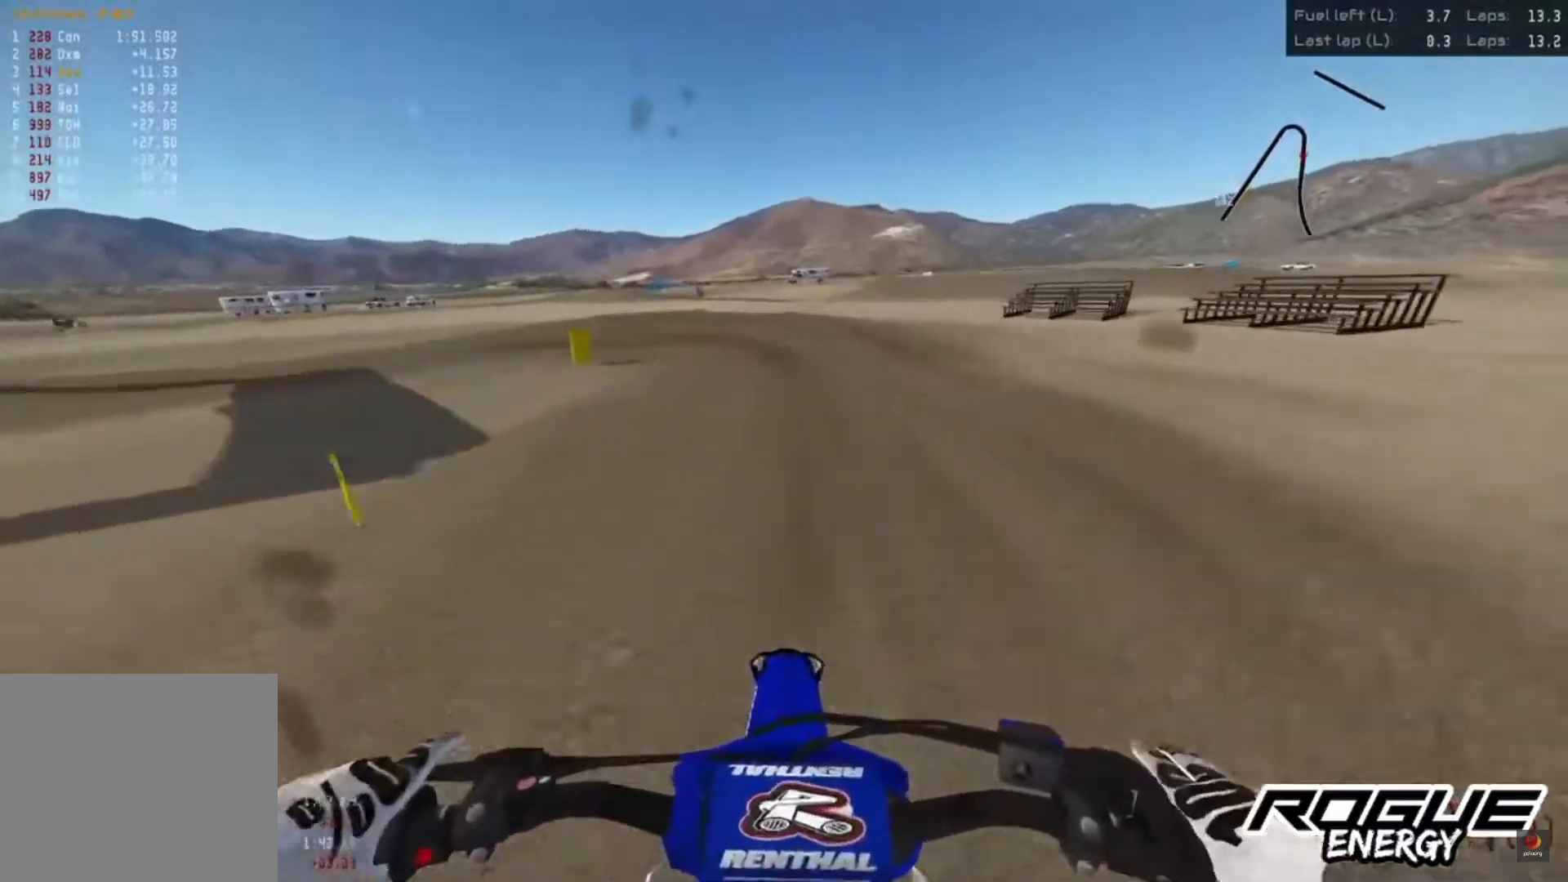
Gameplay with a controller (PlayStation layout); each line is a JSON object with the inputs held at the frame after it. "events" lists button and stick changes between this image and that frame as [ms after this image, input, new state], when the widget could be followed in between.
{"buttons": [], "left_stick": "left", "right_stick": "down", "events": [[267, "left_stick", "left"]]}
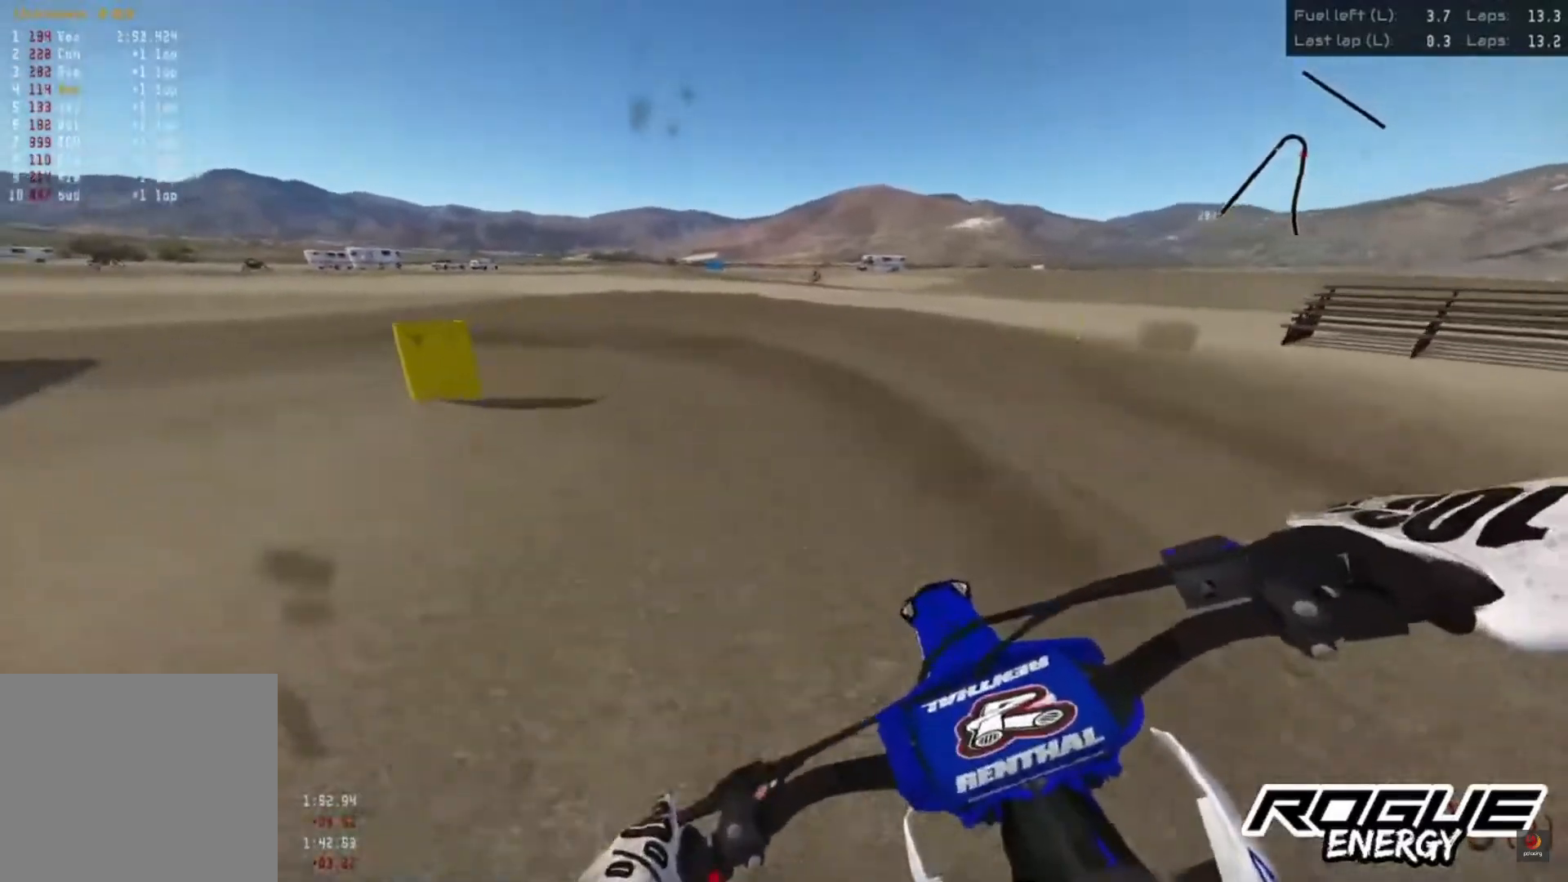
{"buttons": [], "left_stick": "left", "right_stick": "down", "events": []}
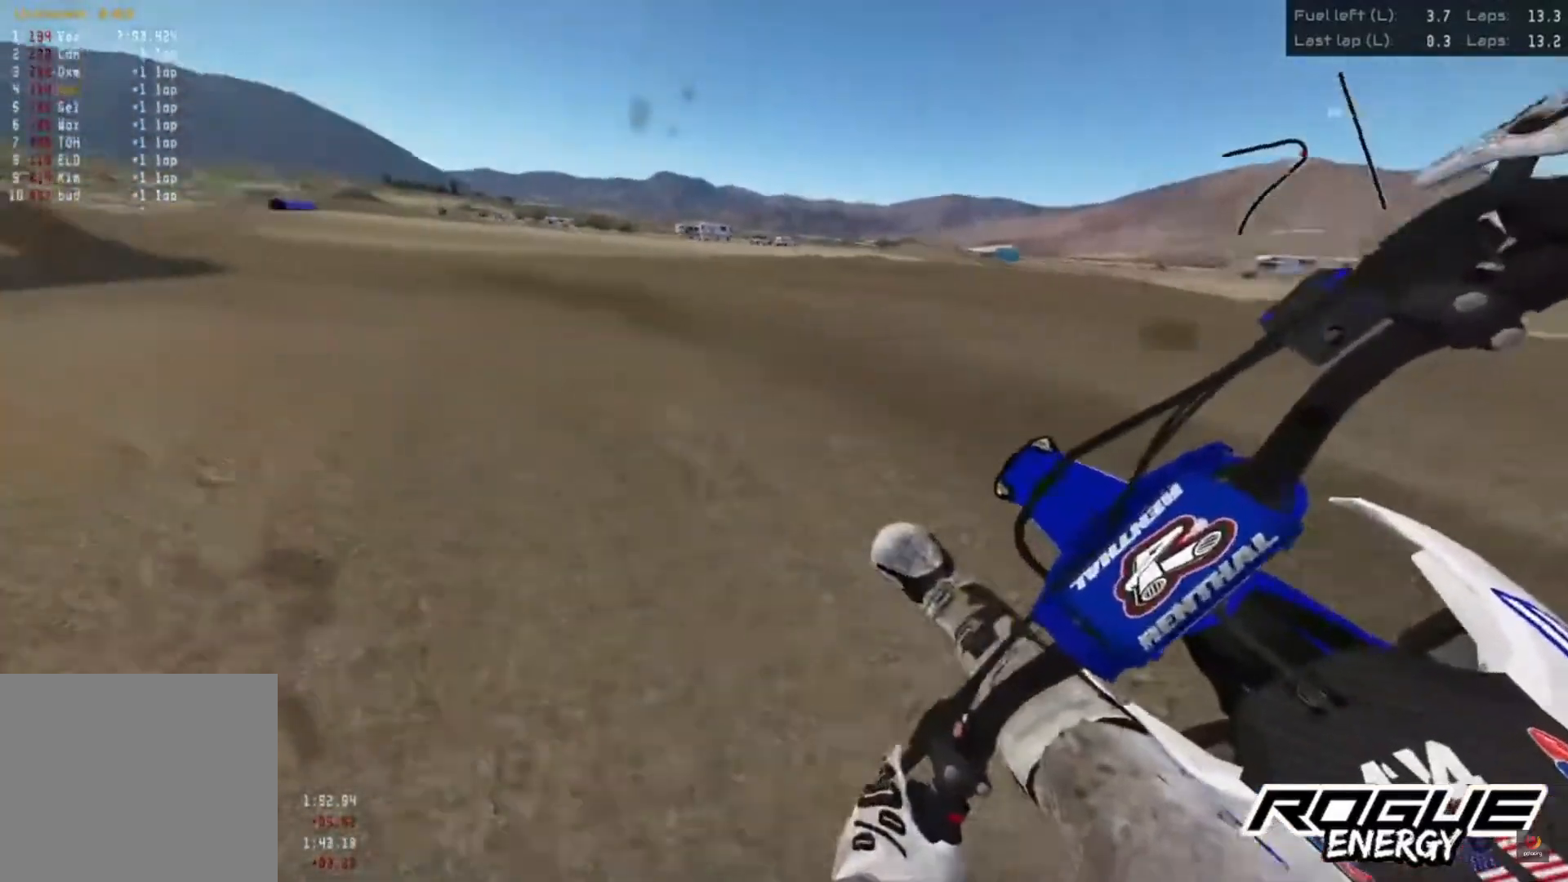
{"buttons": ["R2"], "left_stick": "left", "right_stick": "center", "events": [[167, "right_stick", "center"], [333, "R2", "down"]]}
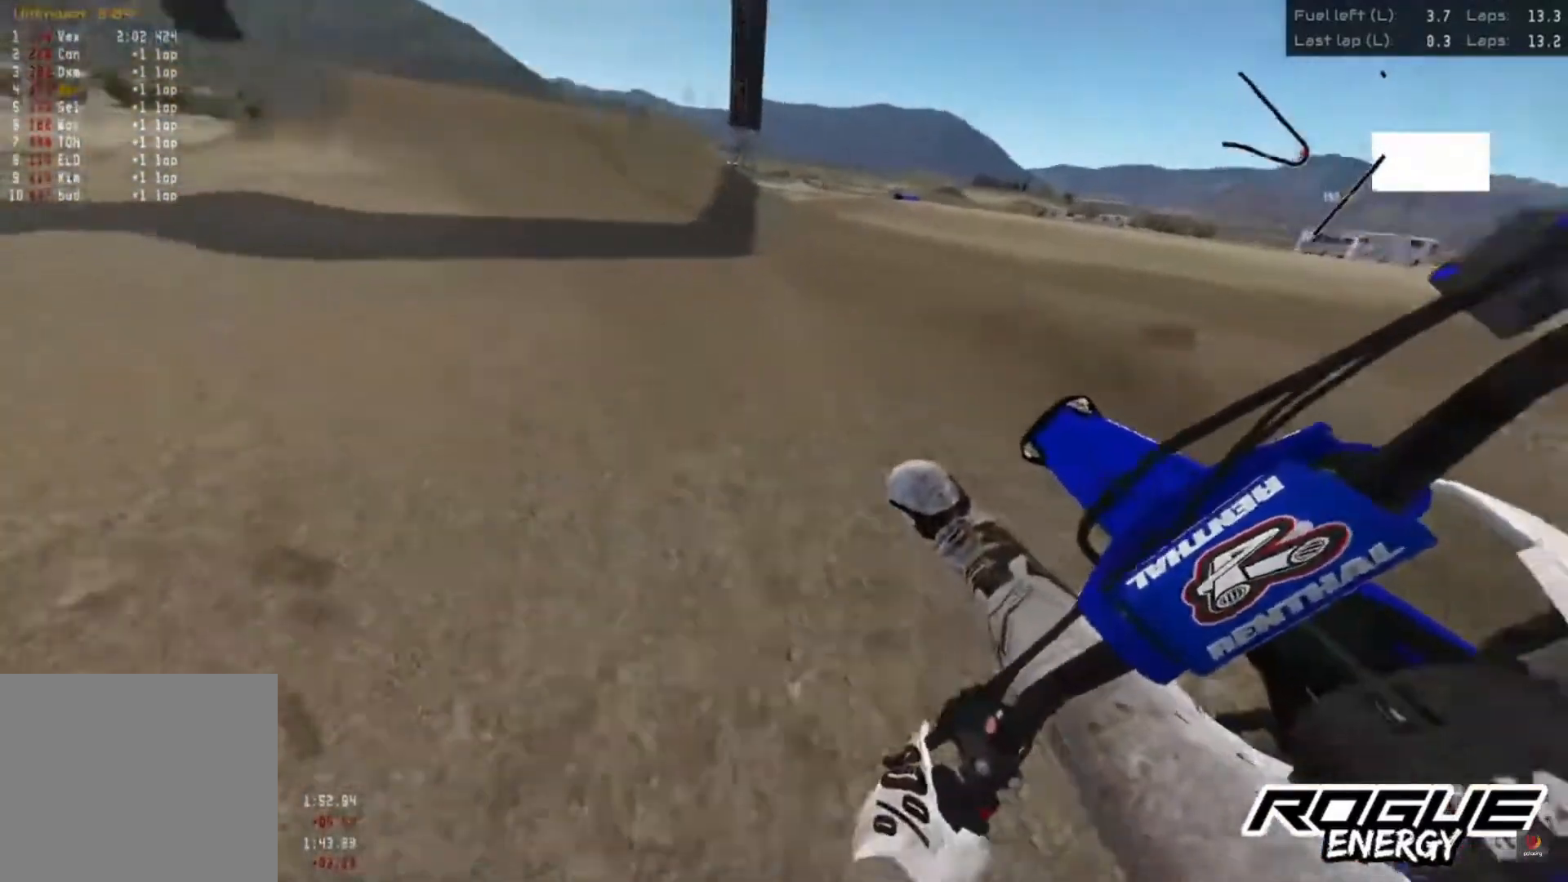
{"buttons": ["R2"], "left_stick": "center", "right_stick": "center", "events": [[50, "left_stick", "up-left"], [167, "left_stick", "center"]]}
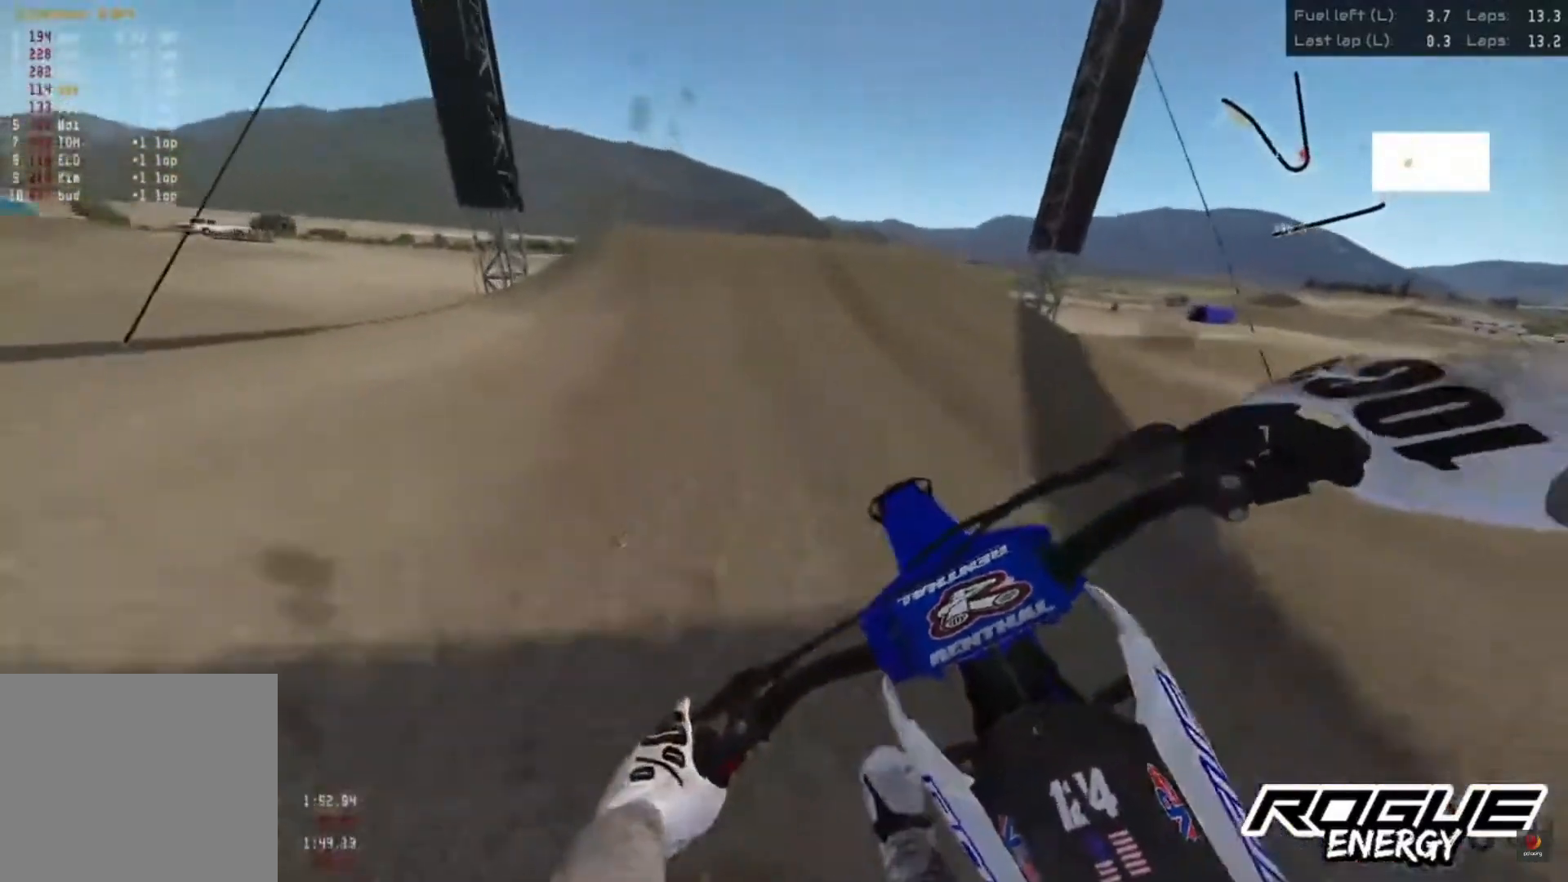
{"buttons": ["R2"], "left_stick": "center", "right_stick": "center", "events": []}
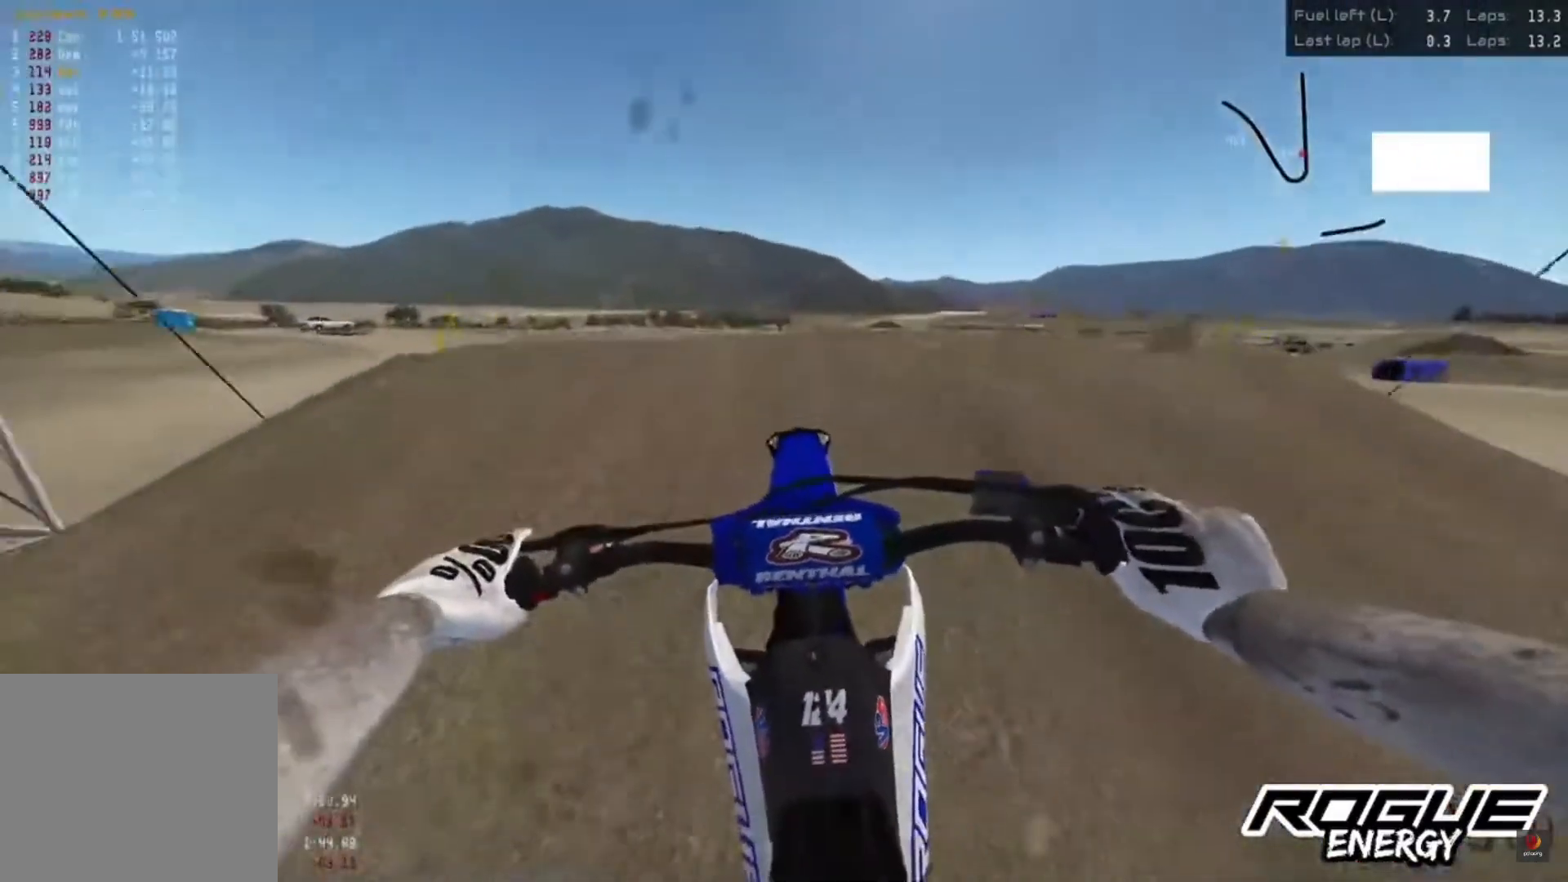
{"buttons": [], "left_stick": "center", "right_stick": "up", "events": [[267, "R2", "up"], [267, "right_stick", "up"]]}
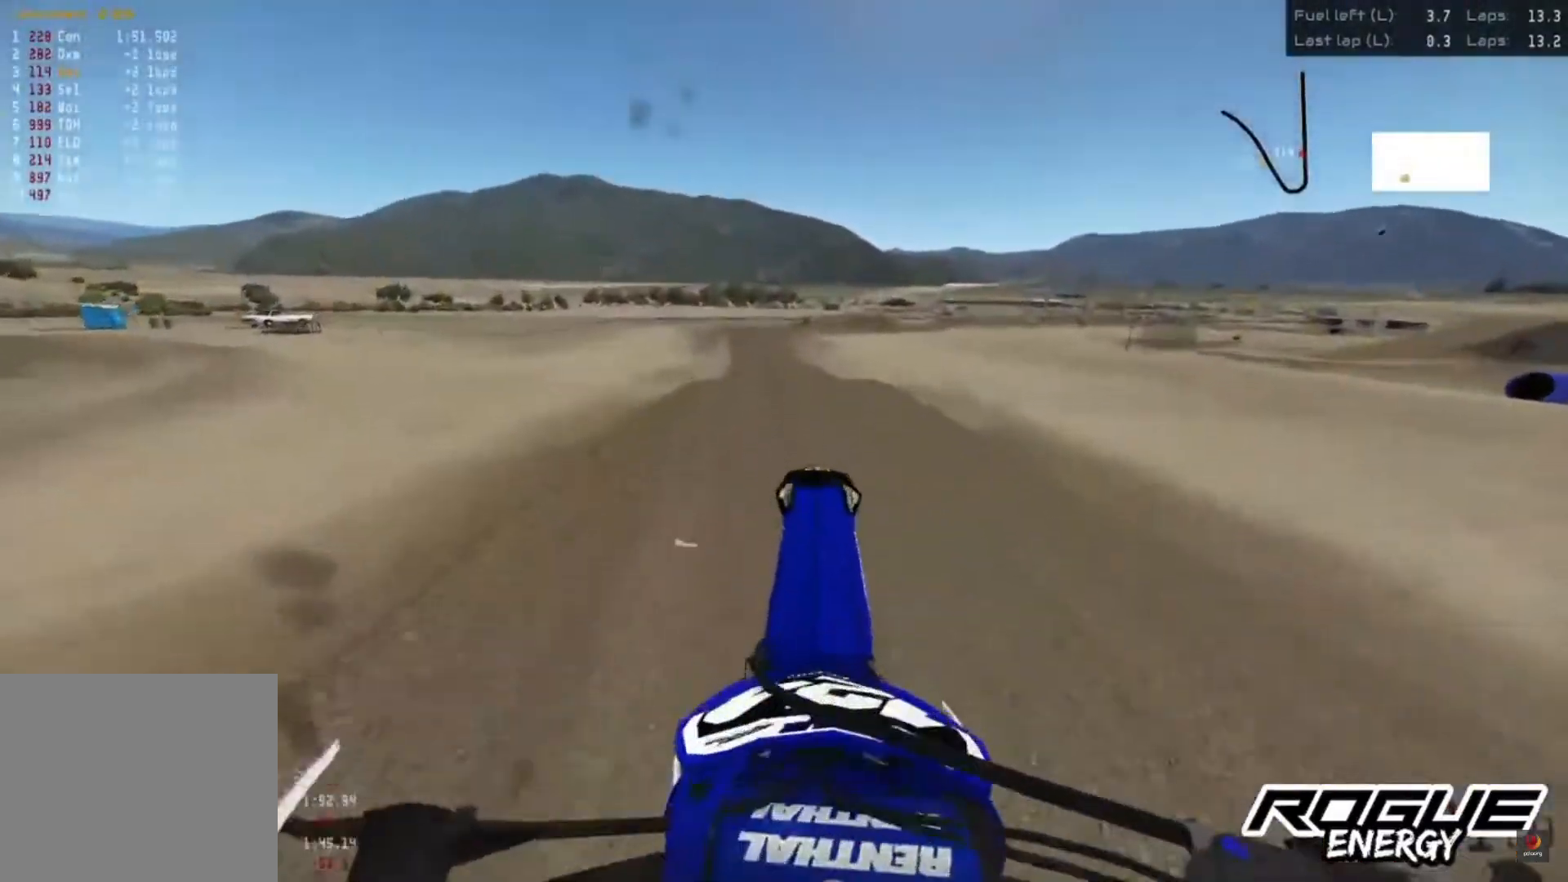
{"buttons": ["R2"], "left_stick": "center", "right_stick": "up", "events": [[17, "R2", "down"]]}
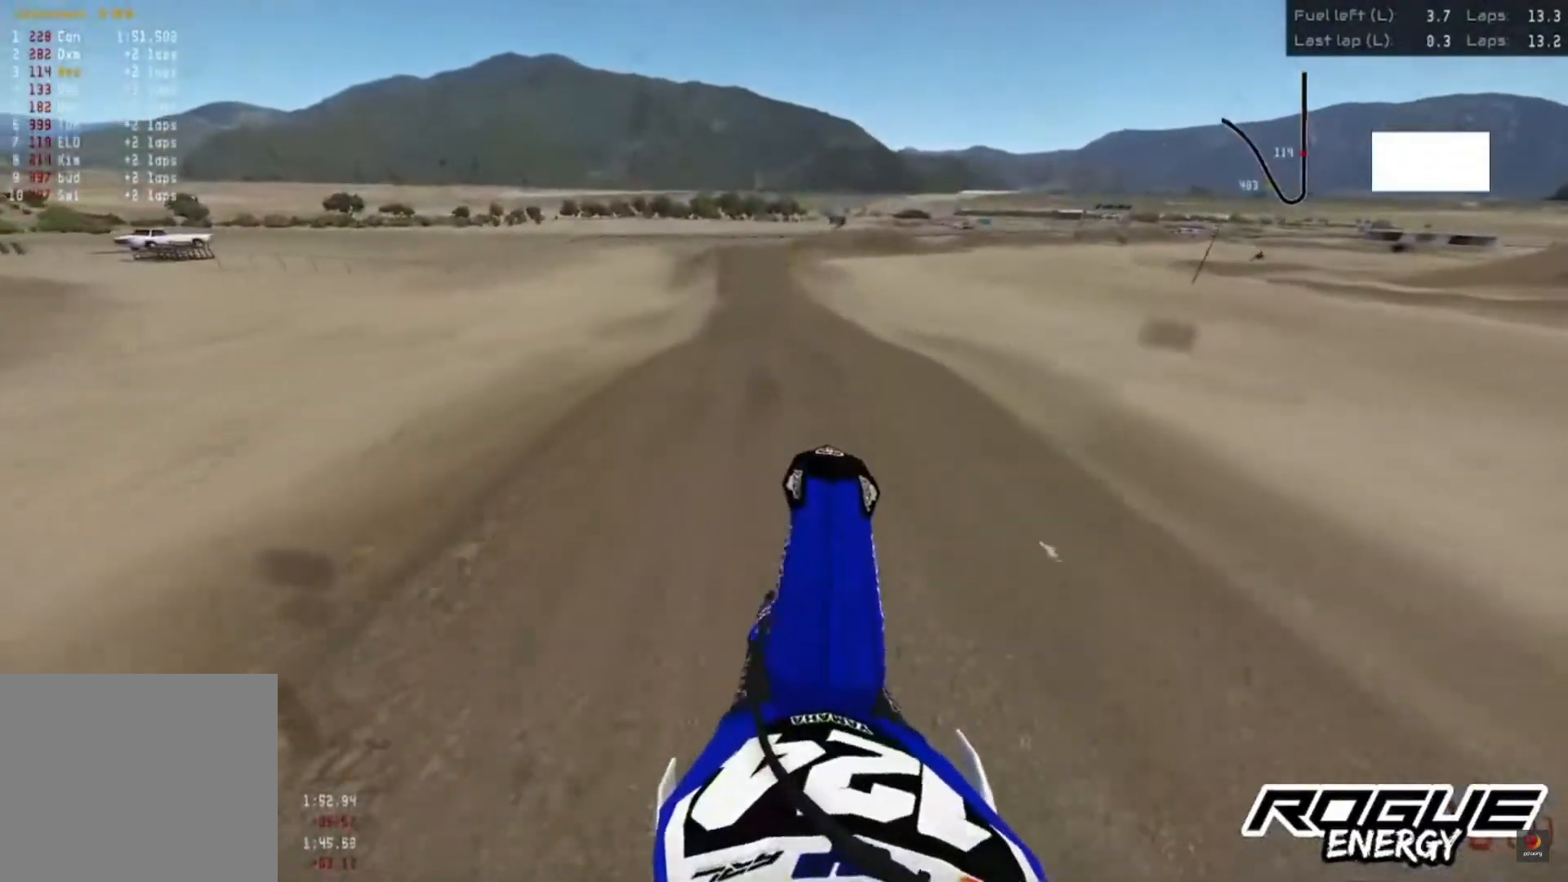
{"buttons": ["R2"], "left_stick": "center", "right_stick": "center", "events": [[50, "left_stick", "left"], [150, "left_stick", "center"], [433, "right_stick", "center"]]}
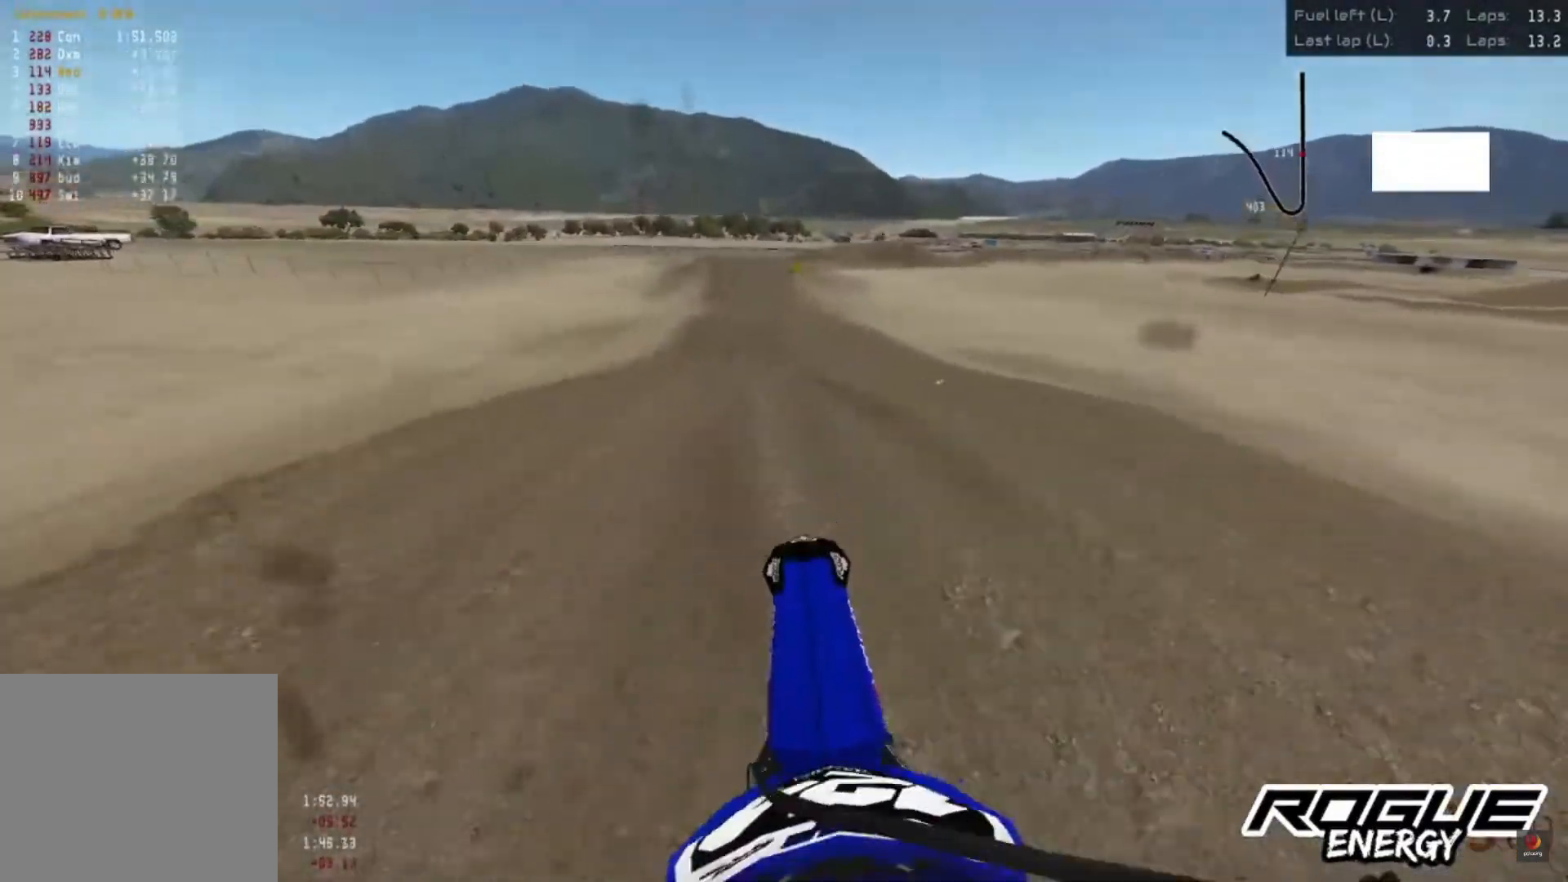
{"buttons": ["R2"], "left_stick": "center", "right_stick": "up", "events": [[200, "CROSS", "down"], [300, "CROSS", "up"], [467, "right_stick", "up"]]}
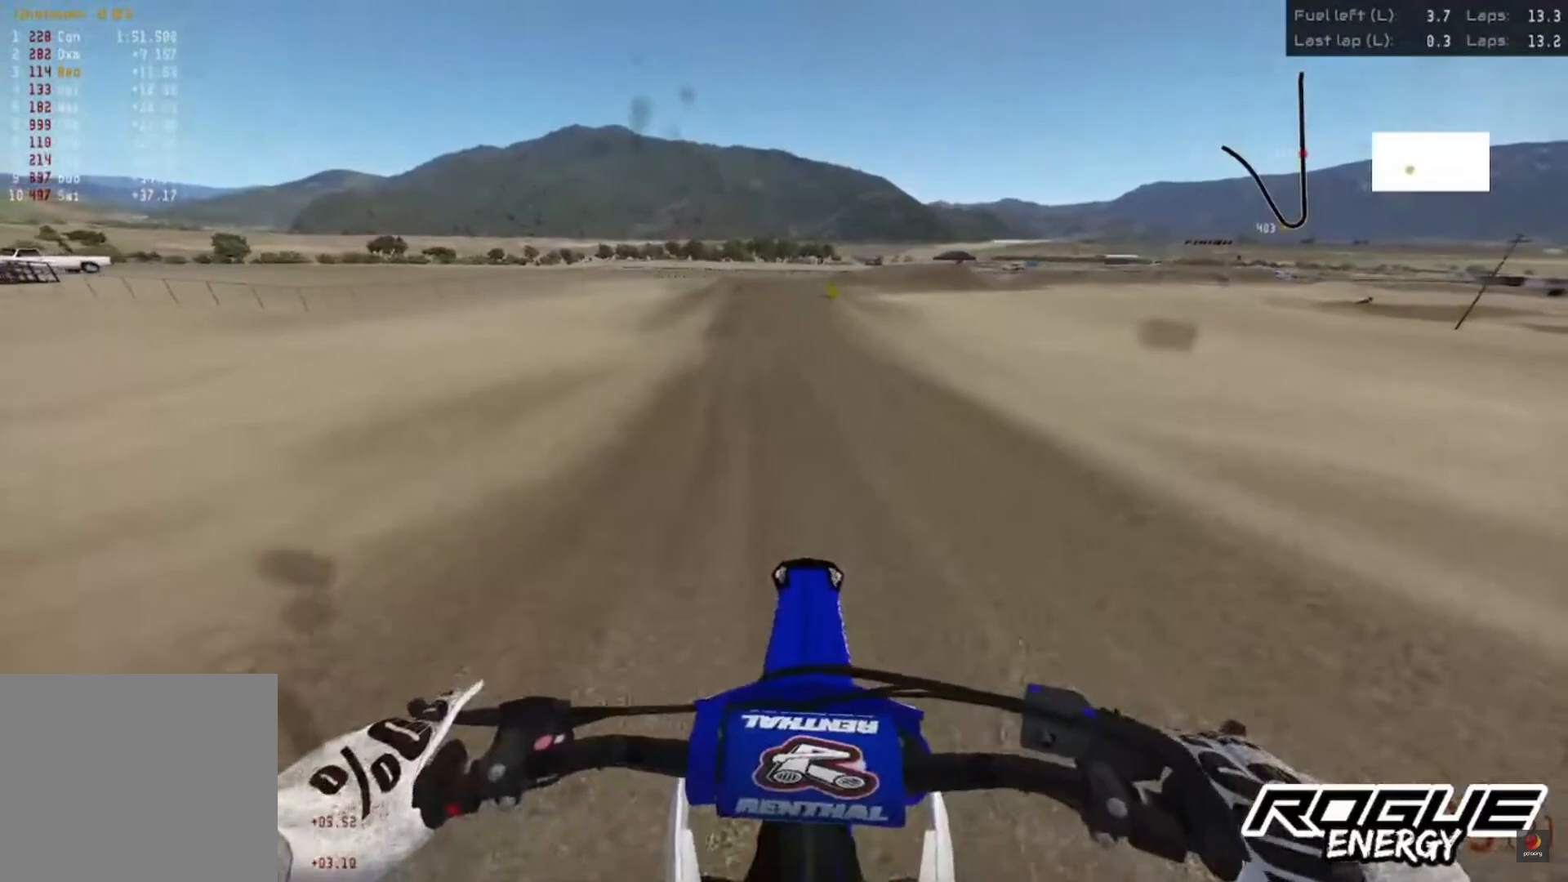
{"buttons": ["R2"], "left_stick": "center", "right_stick": "center", "events": [[317, "right_stick", "center"]]}
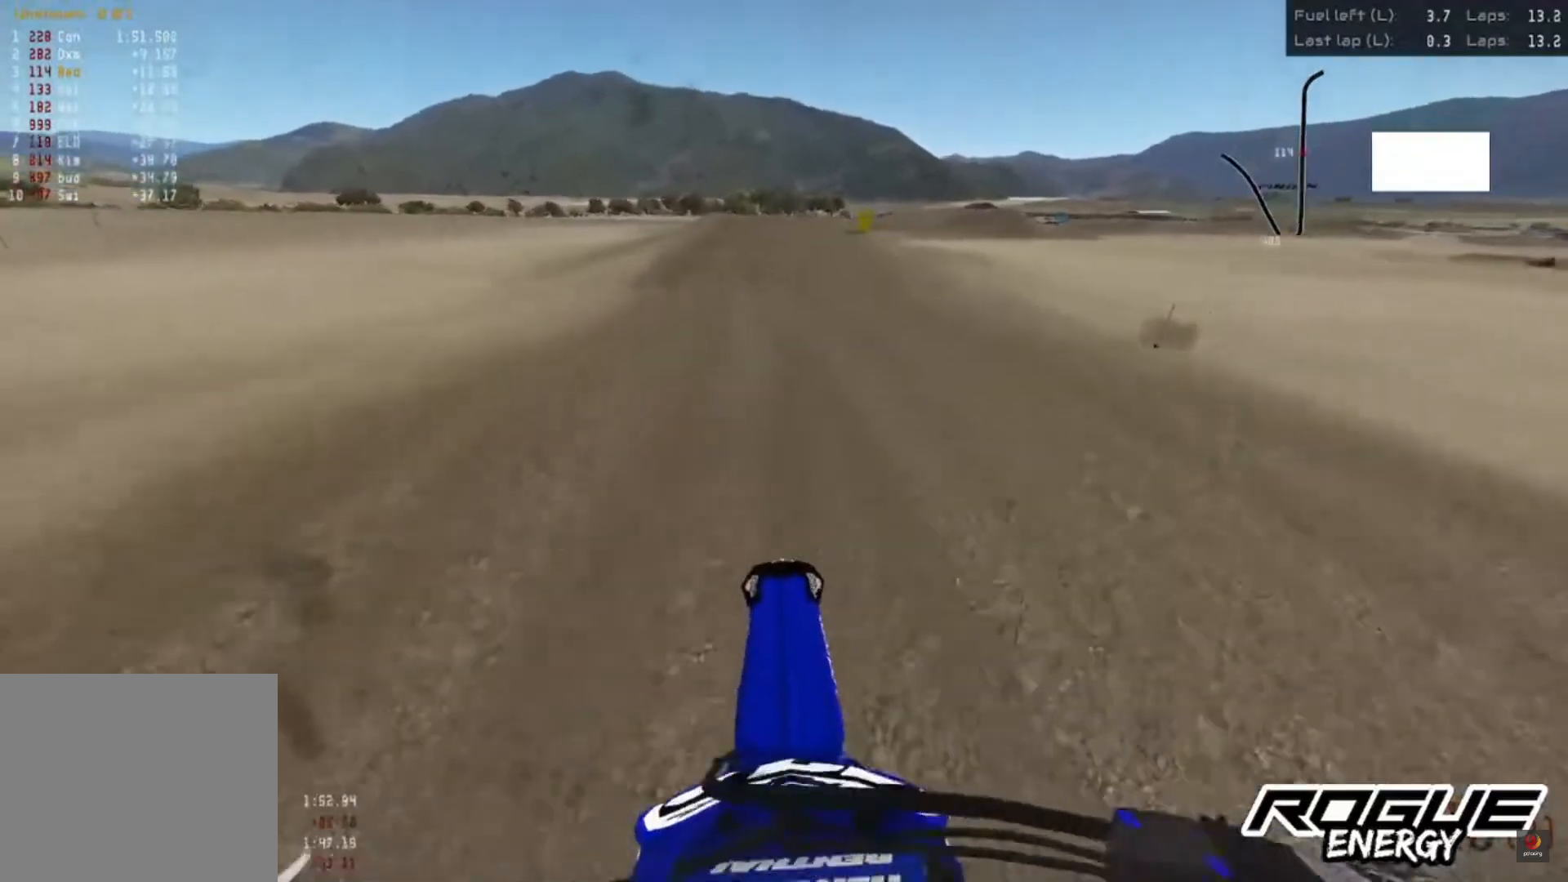
{"buttons": ["R2"], "left_stick": "center", "right_stick": "center", "events": [[300, "left_stick", "up-right"], [417, "left_stick", "center"]]}
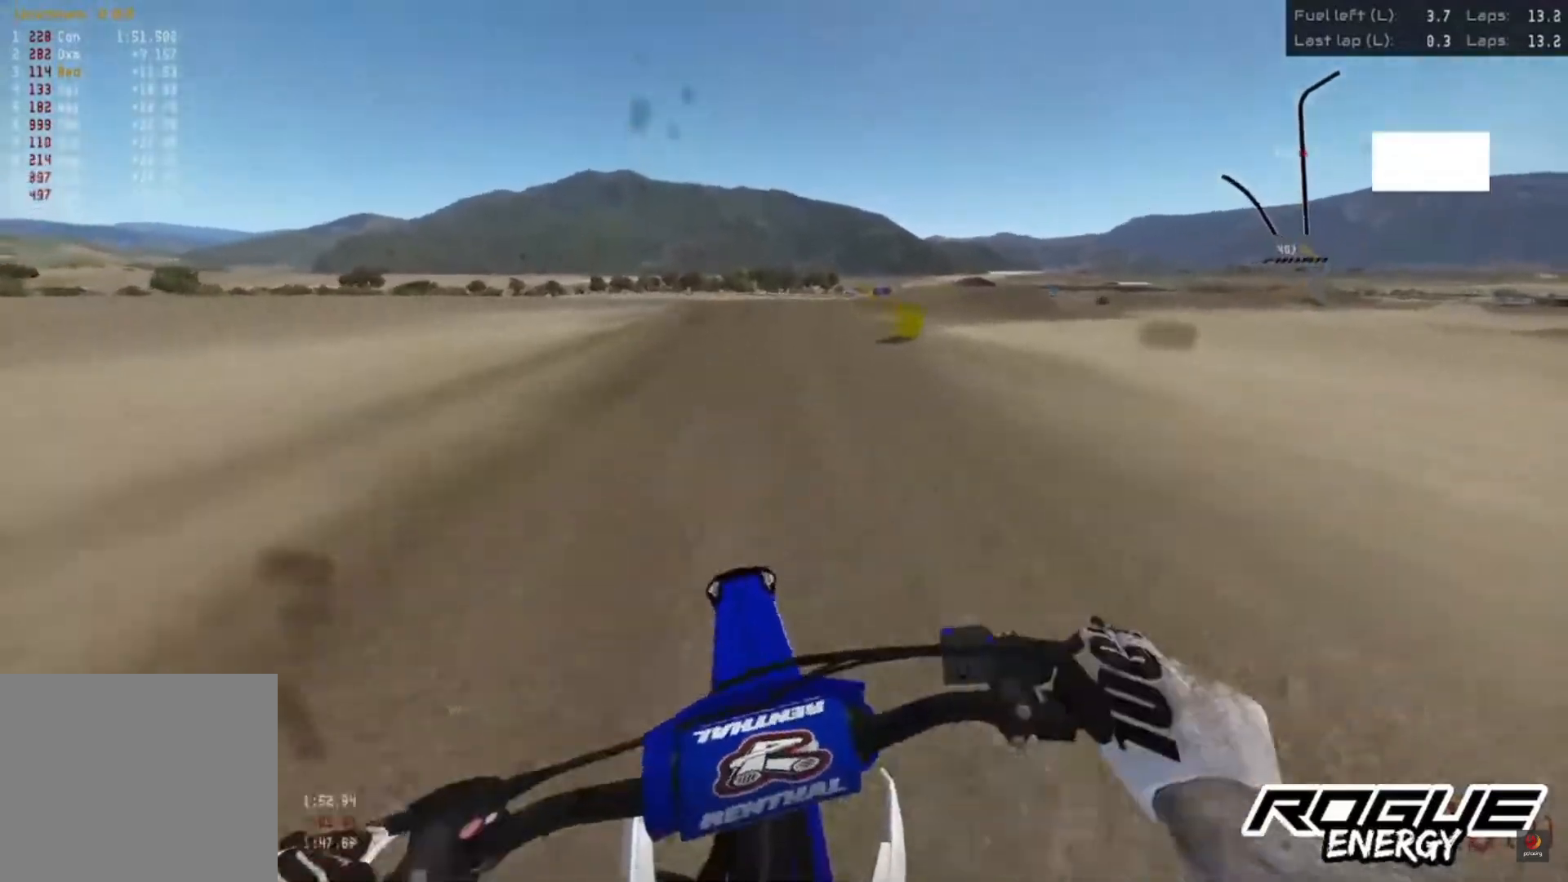
{"buttons": ["R2"], "left_stick": "center", "right_stick": "down", "events": [[50, "right_stick", "down"]]}
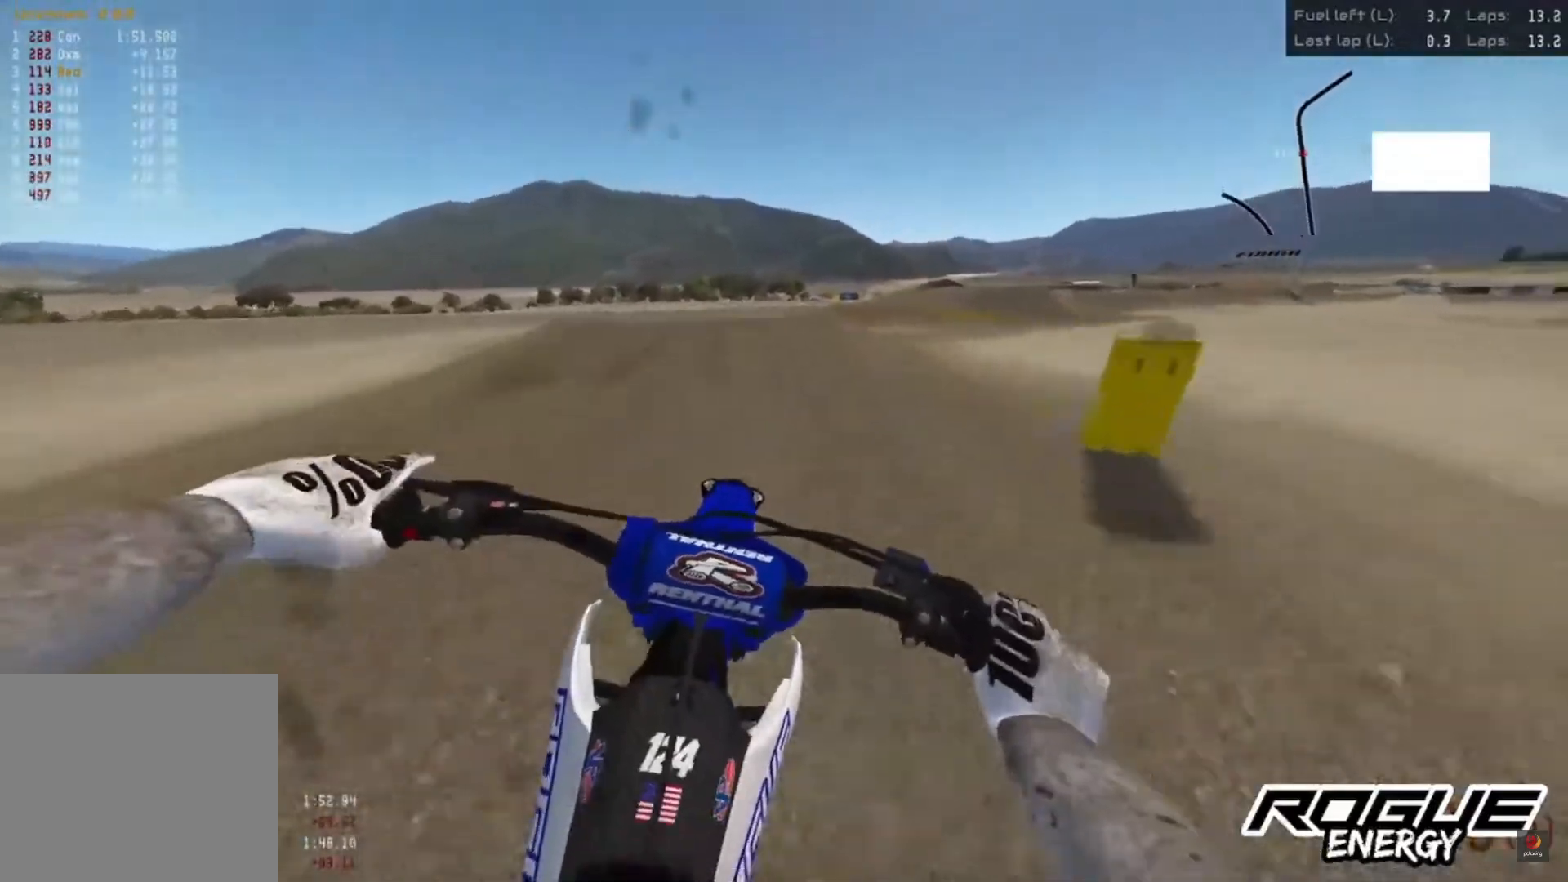
{"buttons": [], "left_stick": "up-right", "right_stick": "down", "events": [[150, "R2", "up"], [267, "left_stick", "up-right"]]}
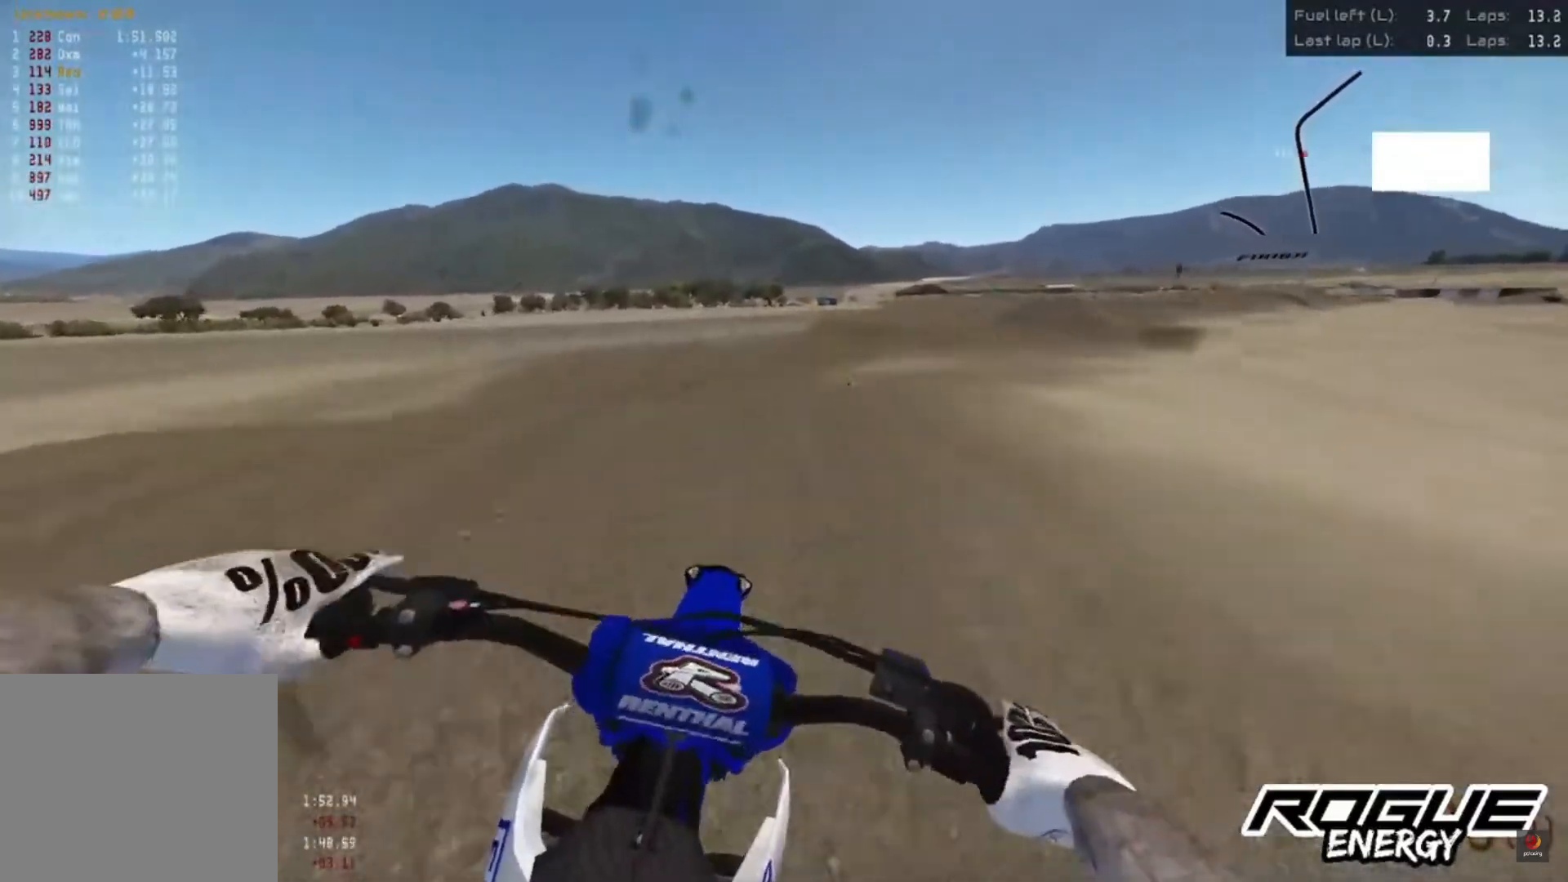
{"buttons": [], "left_stick": "up-right", "right_stick": "up", "events": [[167, "R2", "down"], [350, "R2", "up"], [350, "right_stick", "center"], [483, "right_stick", "up"]]}
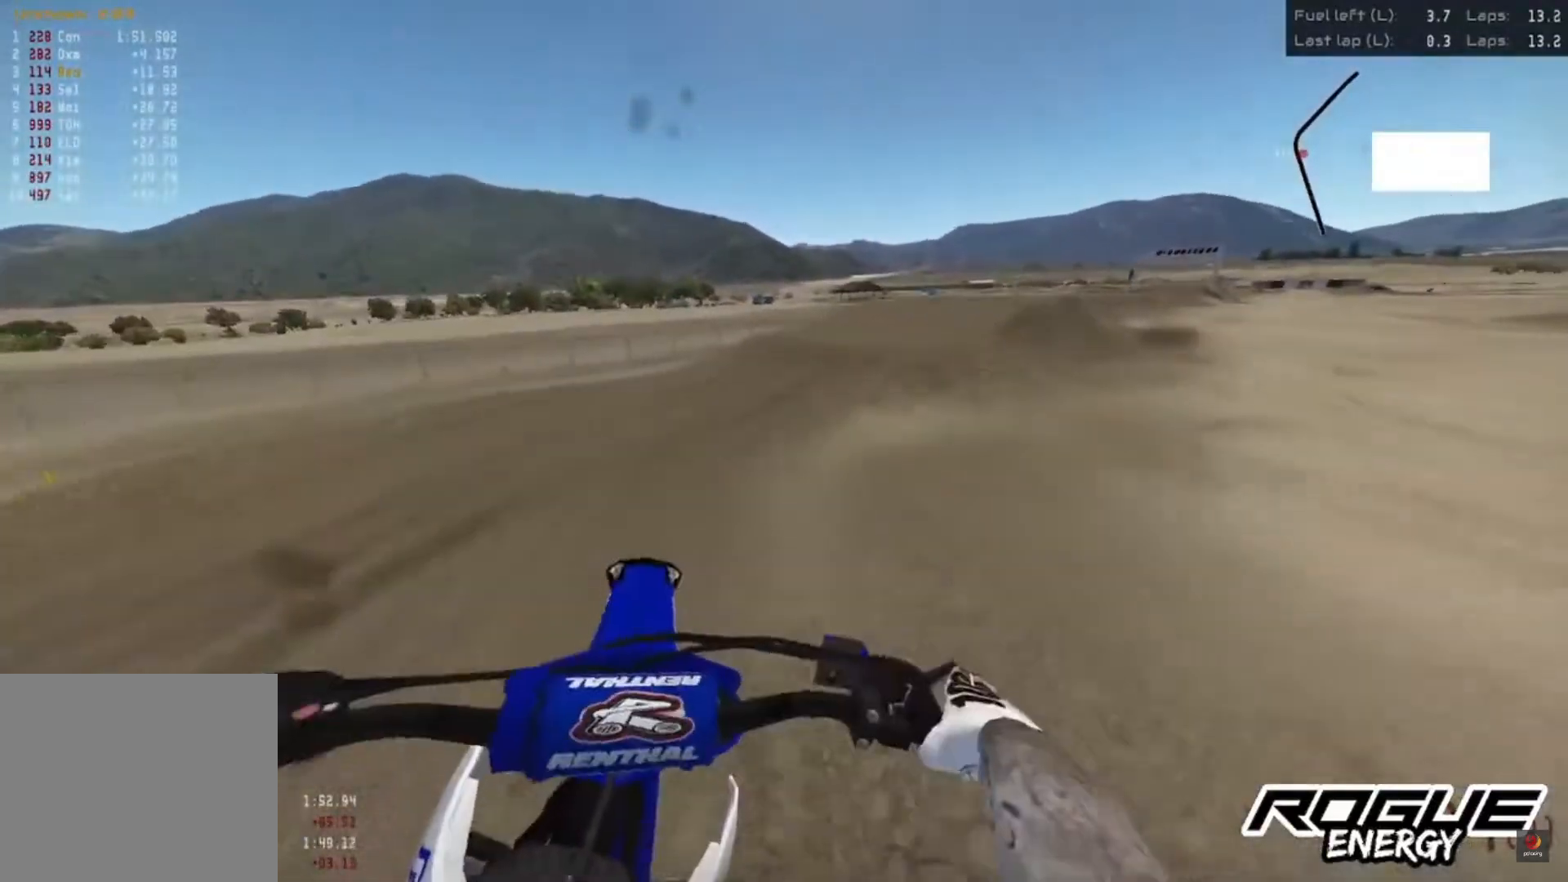
{"buttons": ["R2"], "left_stick": "center", "right_stick": "center", "events": [[167, "right_stick", "center"], [267, "left_stick", "center"], [500, "R2", "down"]]}
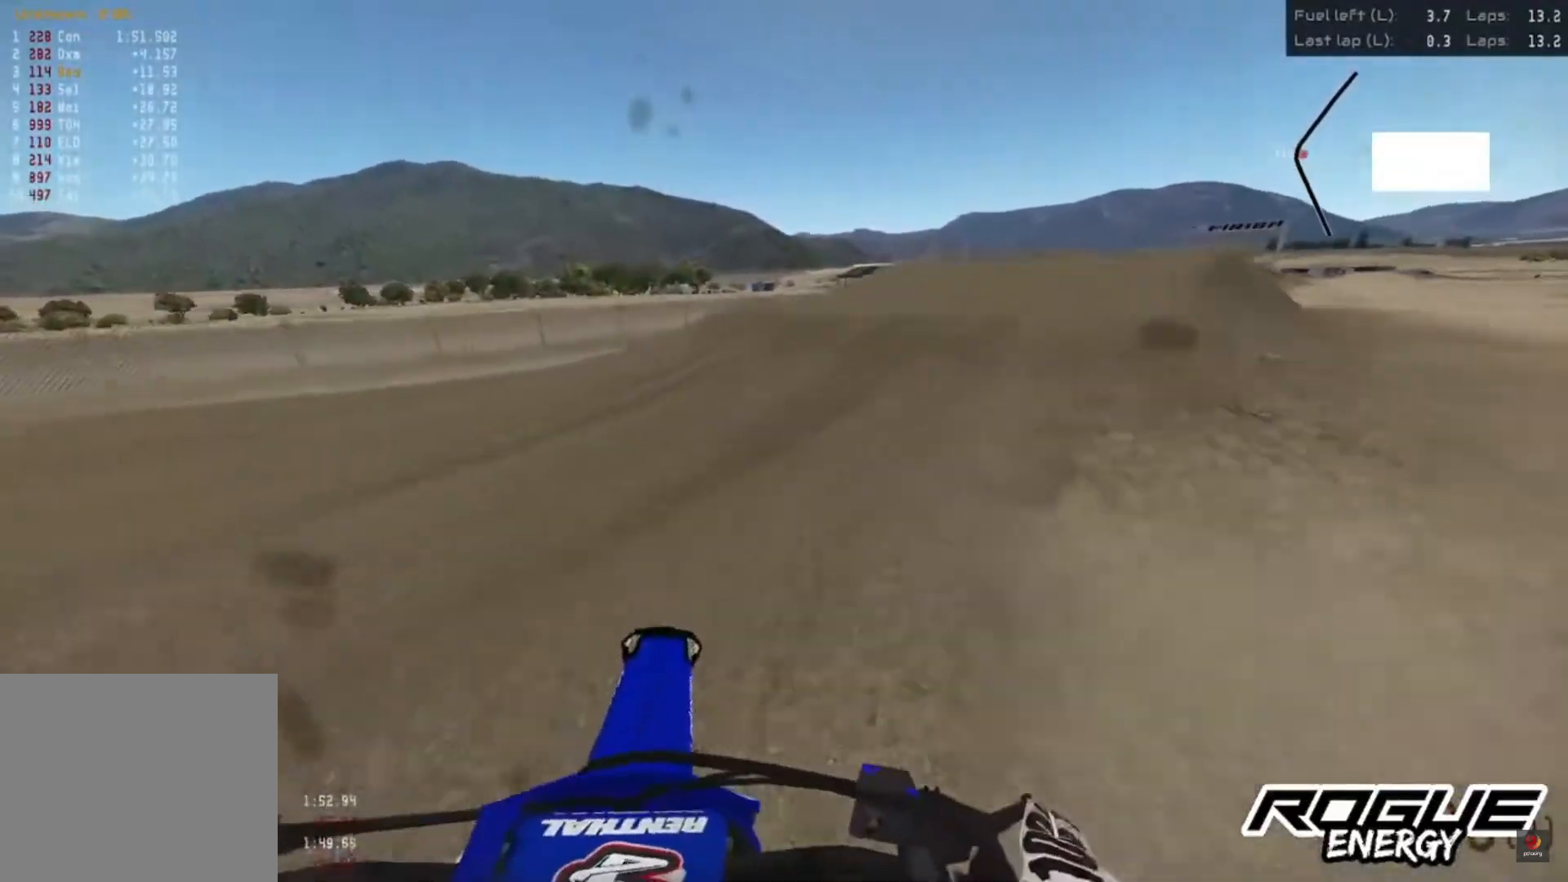
{"buttons": ["R2"], "left_stick": "right", "right_stick": "center", "events": [[17, "left_stick", "right"]]}
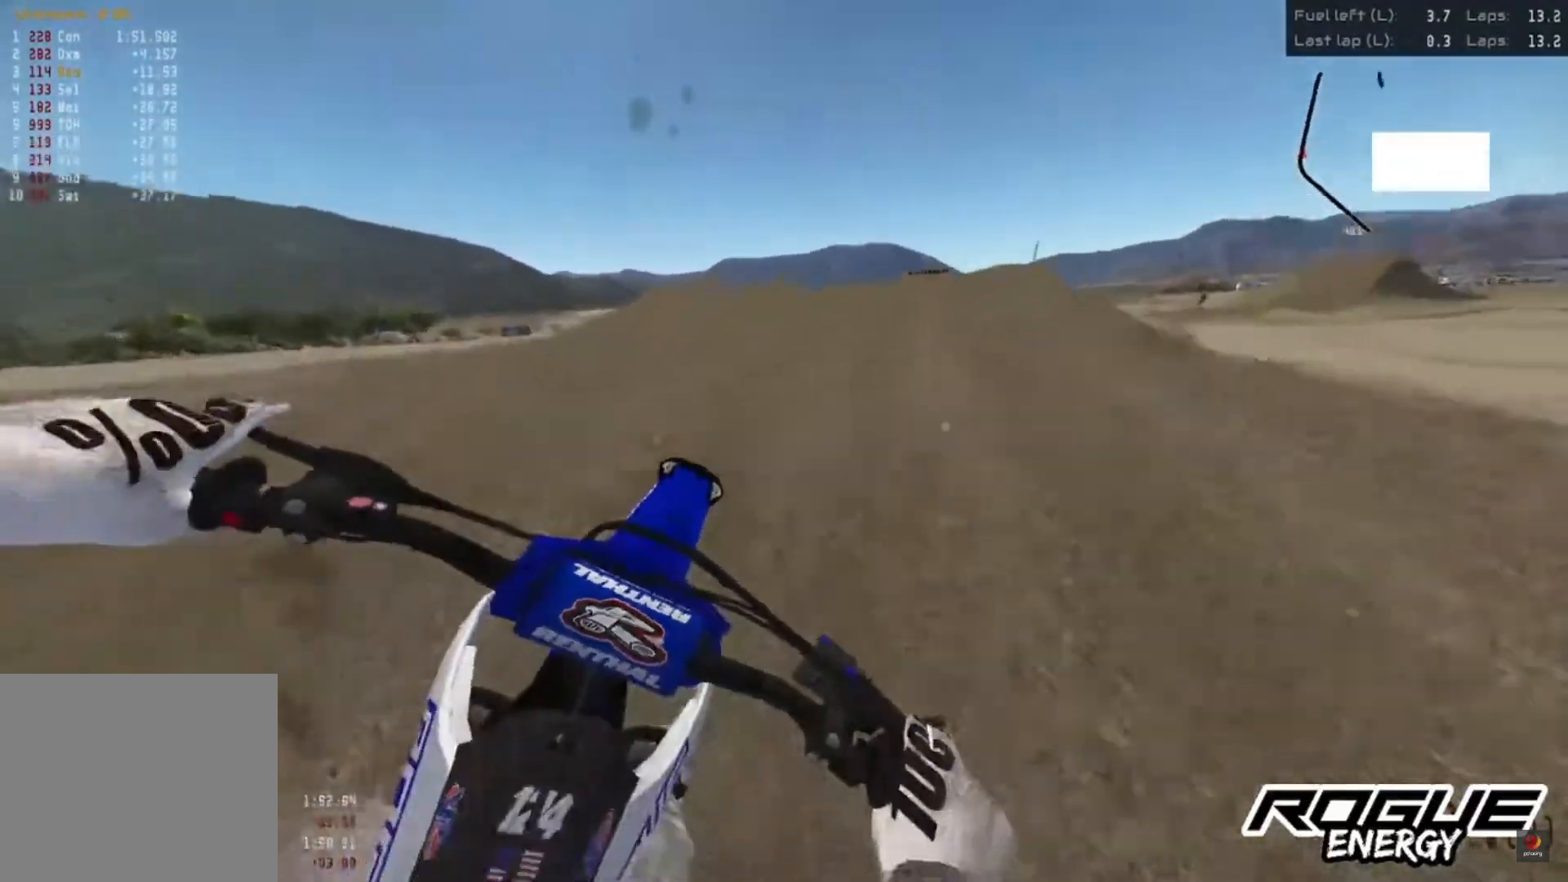
{"buttons": ["R2"], "left_stick": "up-right", "right_stick": "up", "events": [[67, "R2", "up"], [217, "left_stick", "up-right"], [300, "R2", "down"], [333, "right_stick", "up"]]}
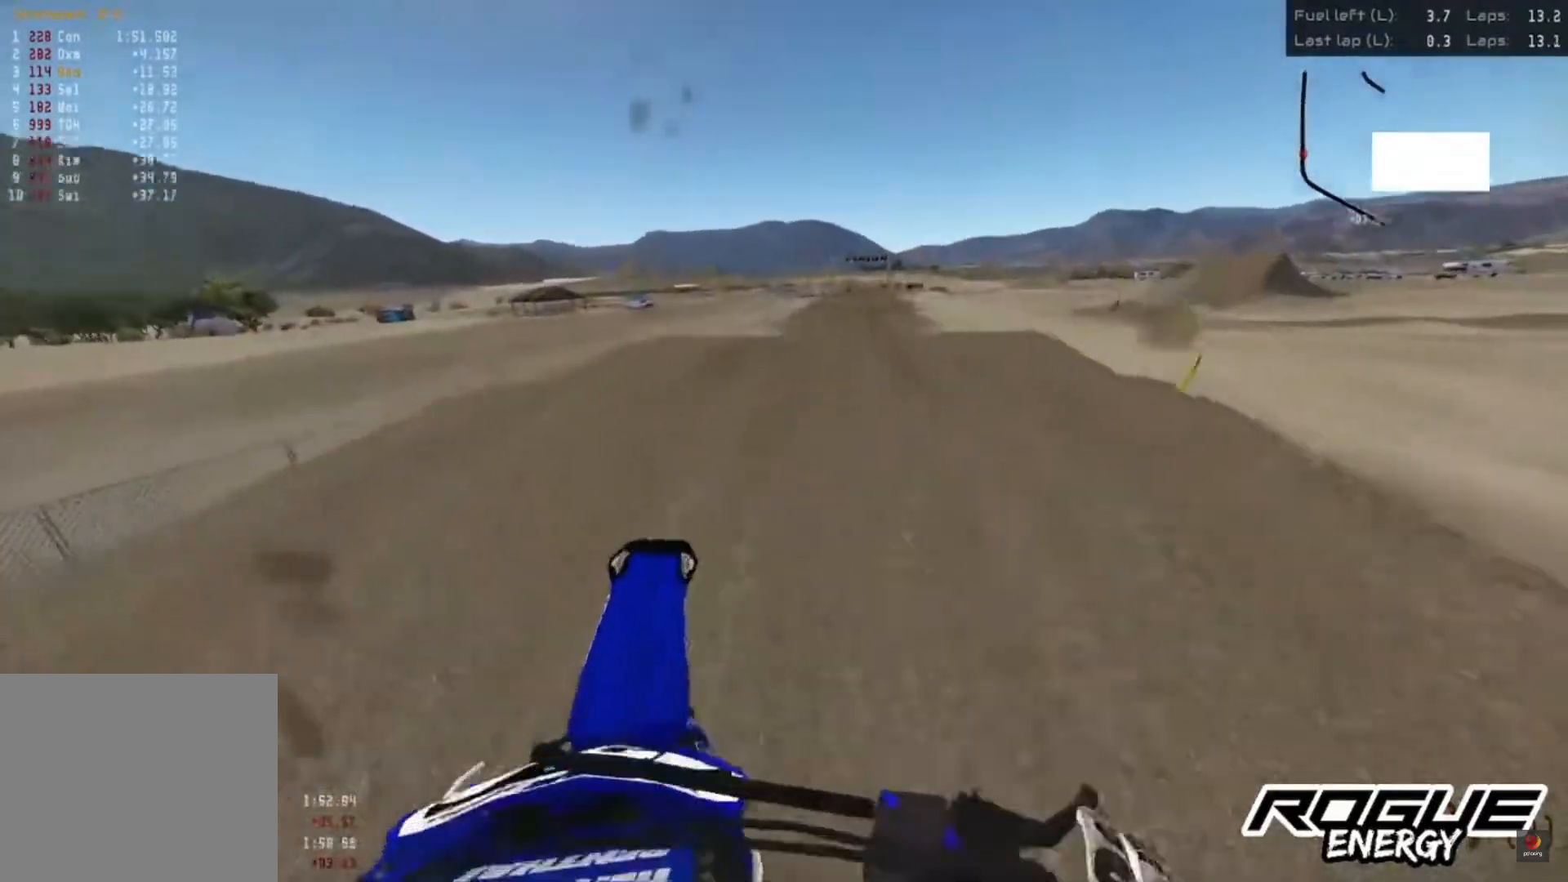
{"buttons": ["R2"], "left_stick": "center", "right_stick": "center", "events": [[67, "right_stick", "center"], [333, "left_stick", "center"]]}
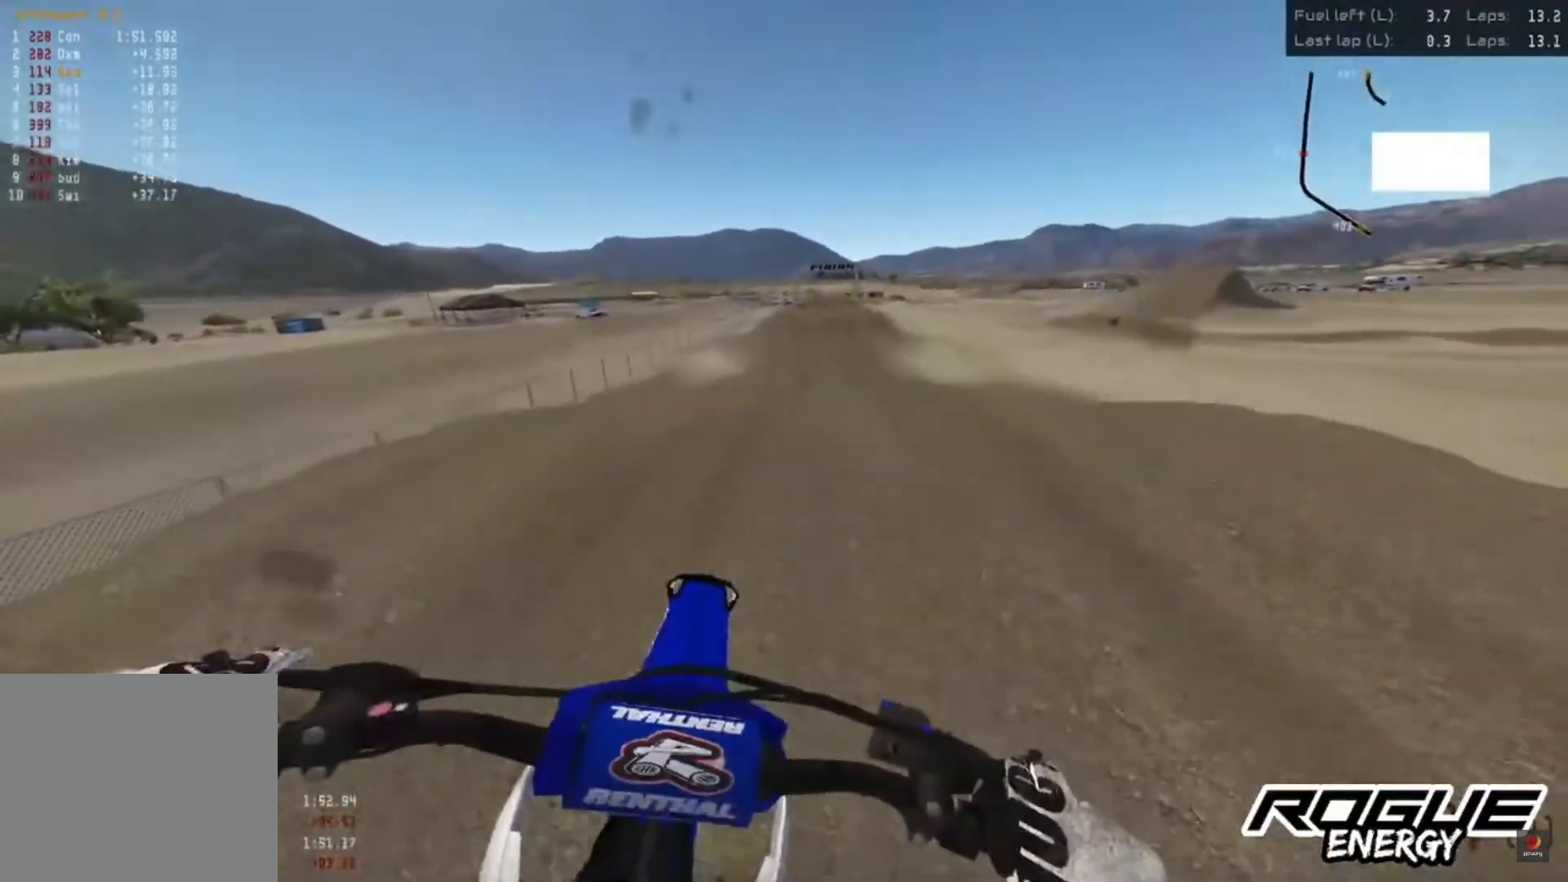
{"buttons": [], "left_stick": "center", "right_stick": "center", "events": [[383, "R2", "up"]]}
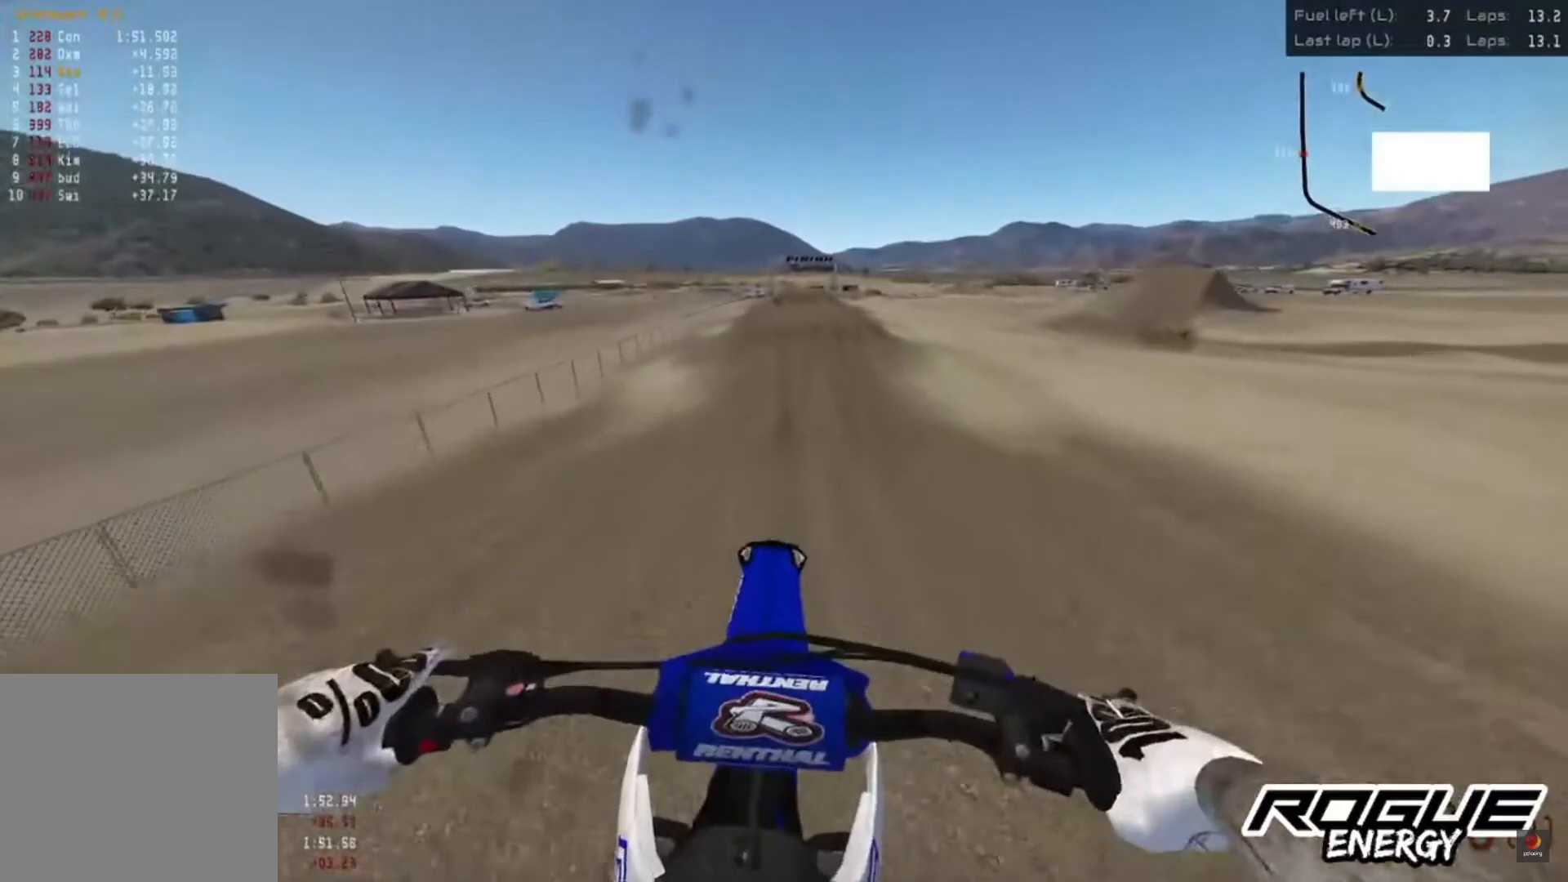
{"buttons": ["R2"], "left_stick": "center", "right_stick": "up", "events": [[117, "left_stick", "up-right"], [200, "R2", "down"], [217, "right_stick", "up"], [317, "left_stick", "center"]]}
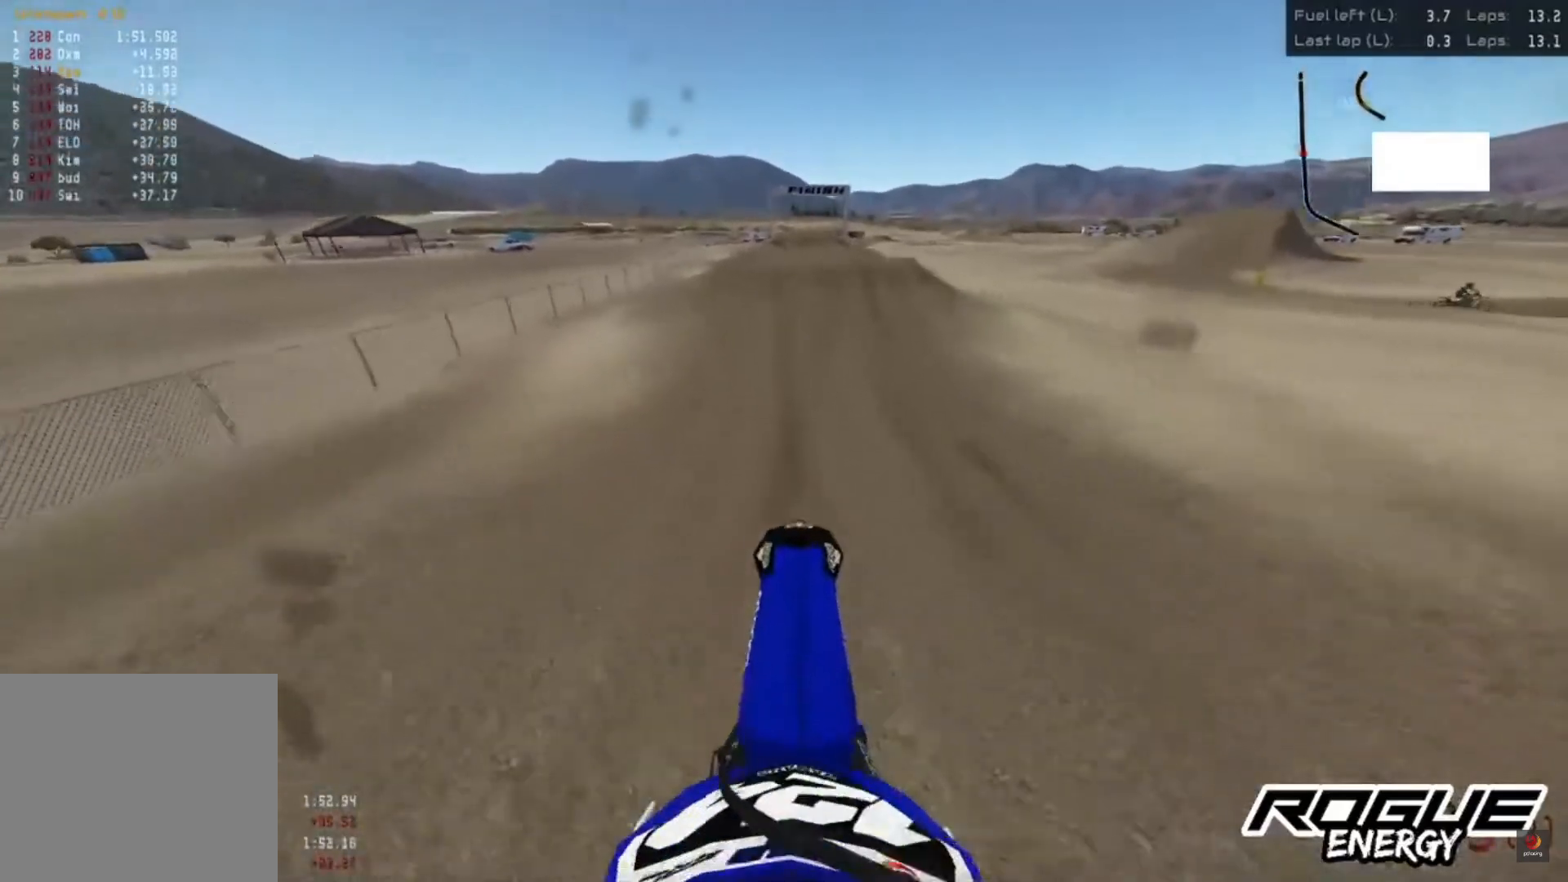
{"buttons": ["R2"], "left_stick": "center", "right_stick": "down", "events": [[83, "right_stick", "center"], [150, "right_stick", "down"]]}
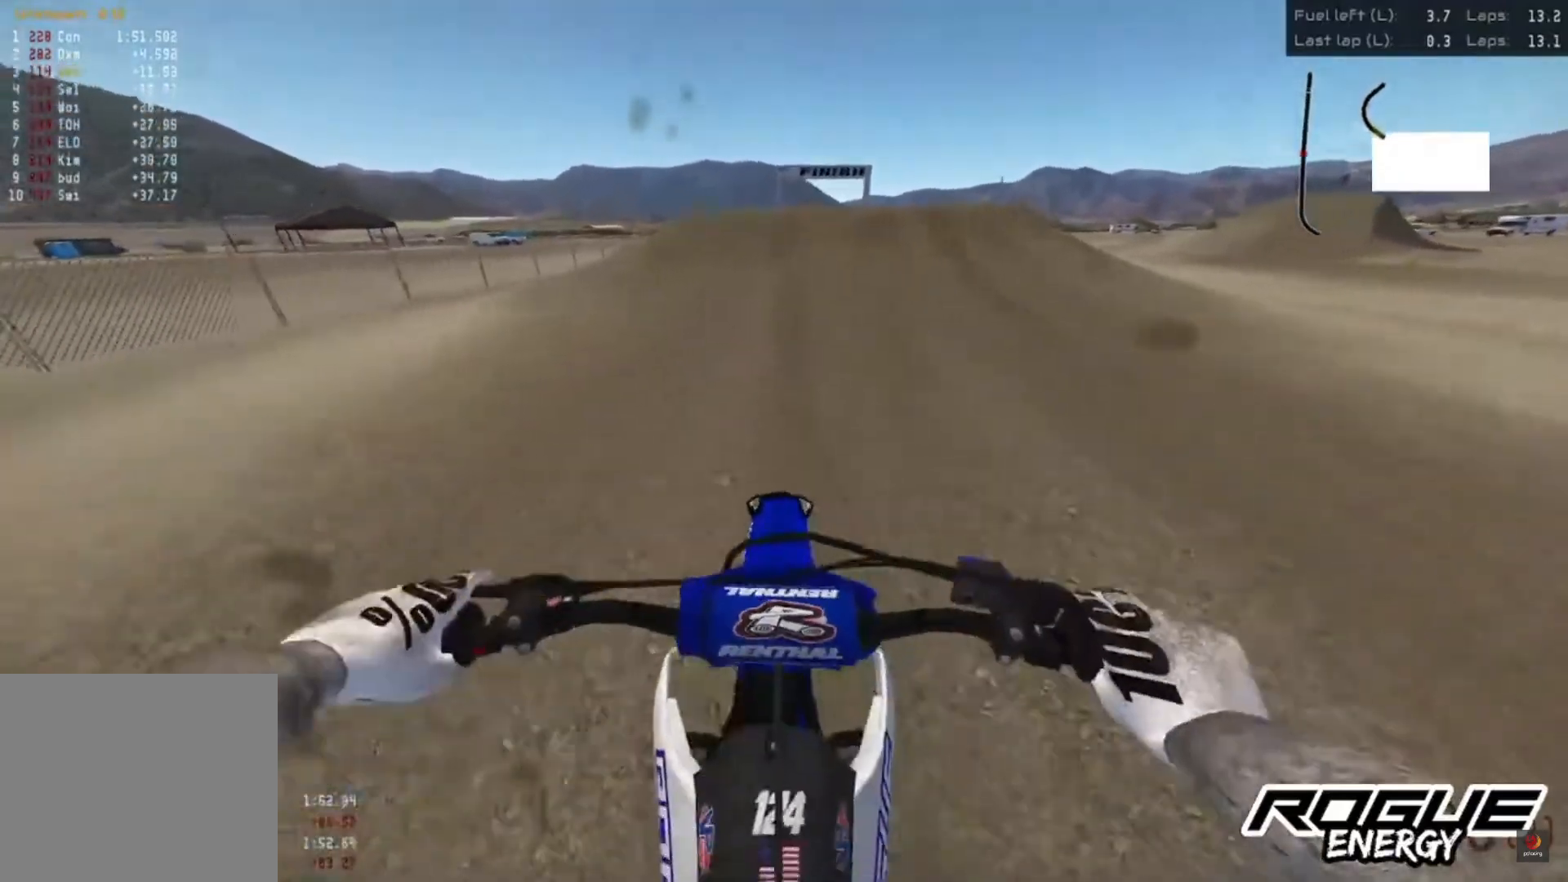
{"buttons": ["R2"], "left_stick": "center", "right_stick": "down", "events": []}
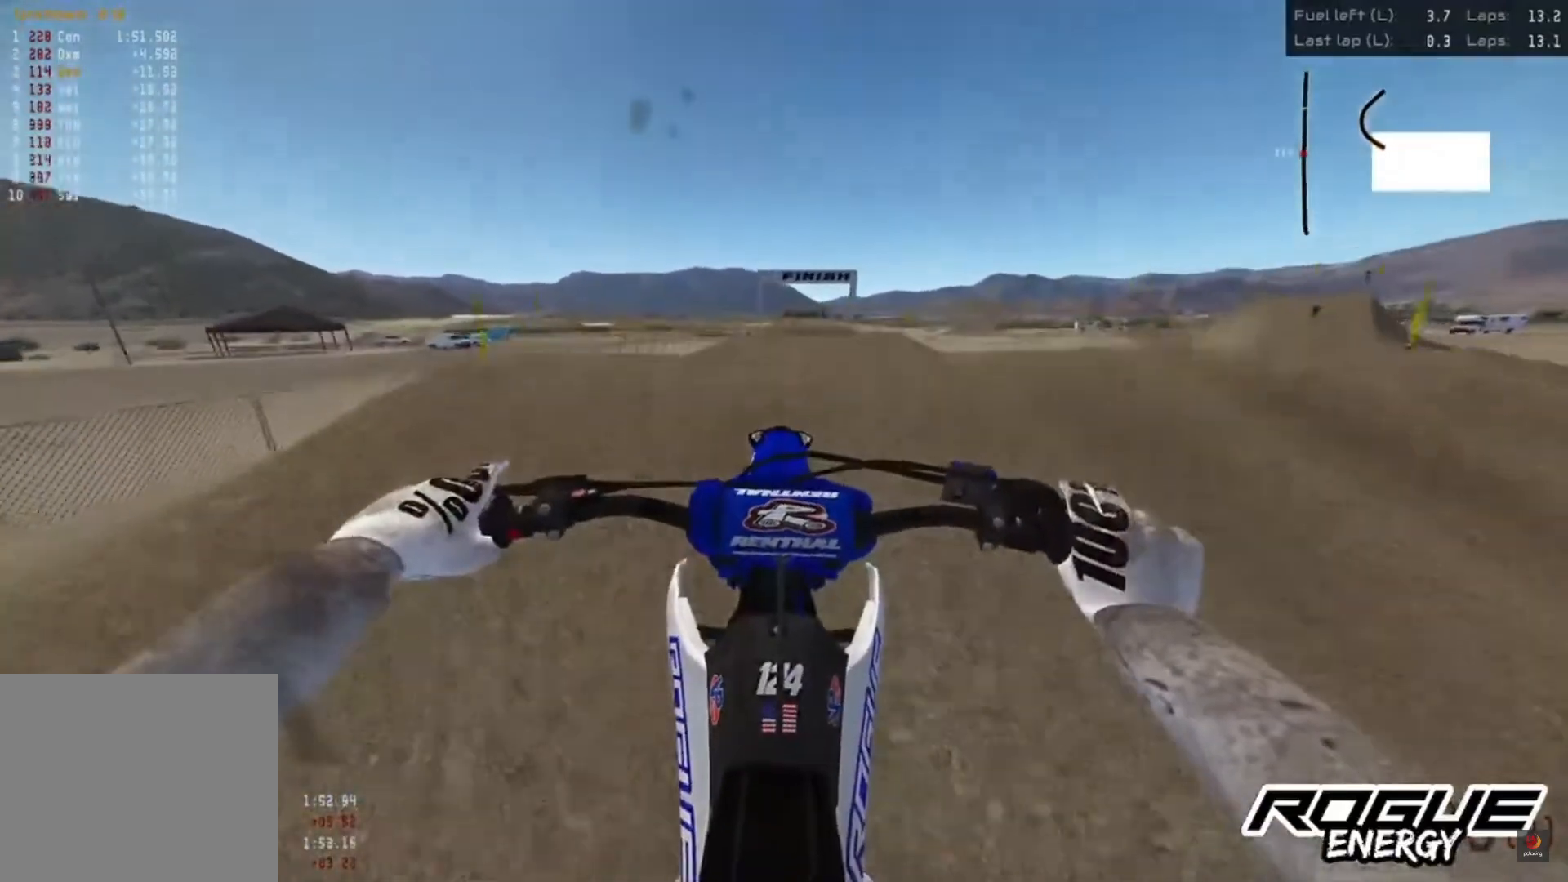
{"buttons": [], "left_stick": "center", "right_stick": "center", "events": [[133, "right_stick", "center"], [167, "R2", "up"]]}
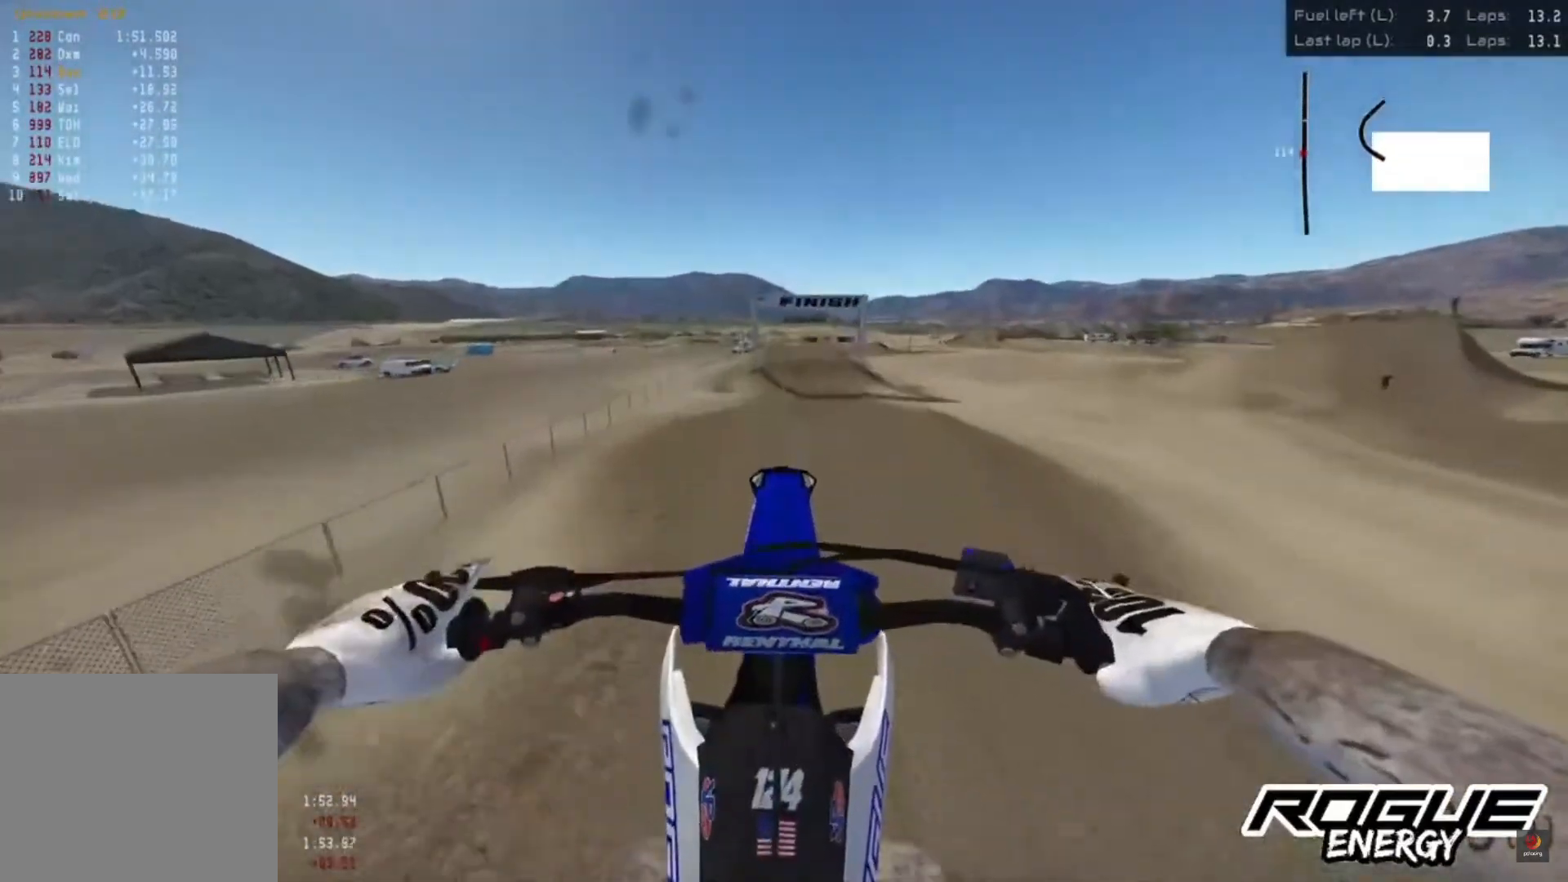
{"buttons": [], "left_stick": "center", "right_stick": "up", "events": [[50, "right_stick", "up"]]}
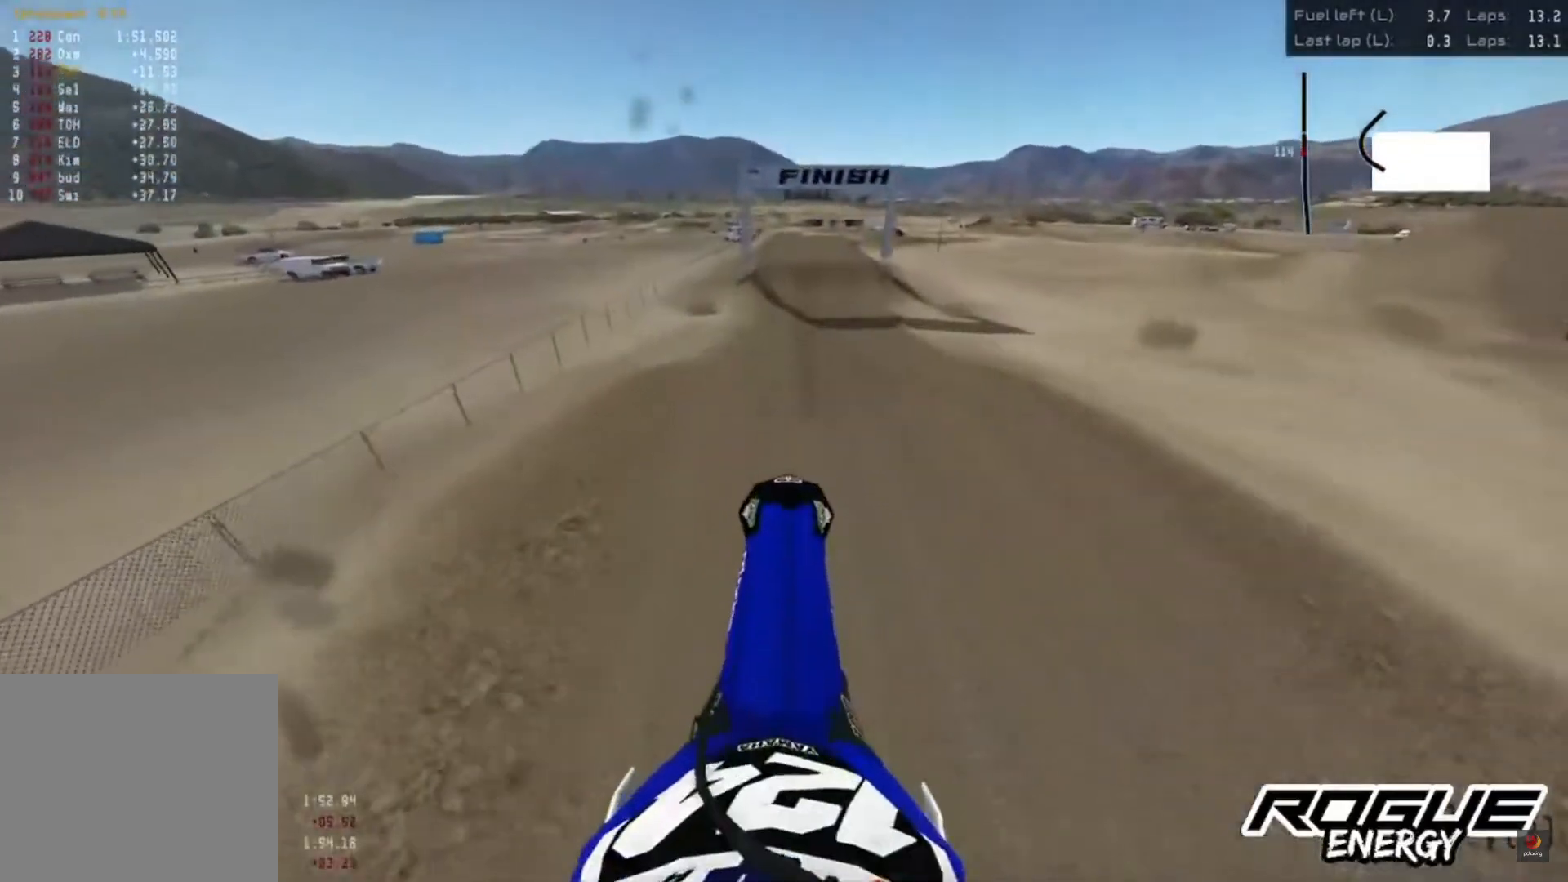
{"buttons": ["R2"], "left_stick": "center", "right_stick": "down", "events": [[33, "R2", "down"], [383, "right_stick", "center"], [467, "right_stick", "down"]]}
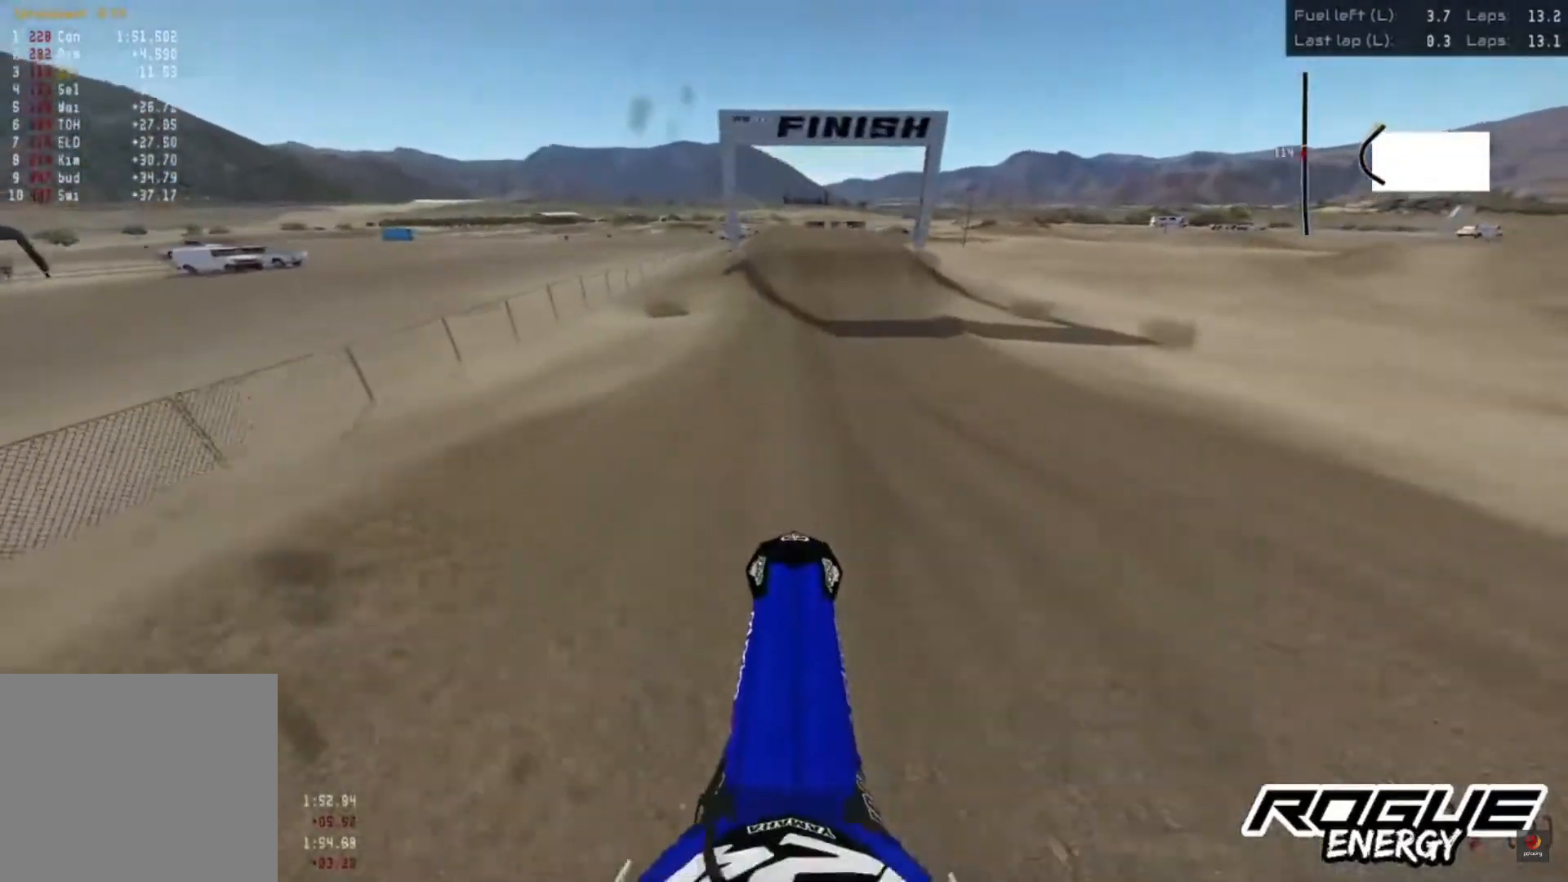
{"buttons": ["R2"], "left_stick": "center", "right_stick": "down", "events": []}
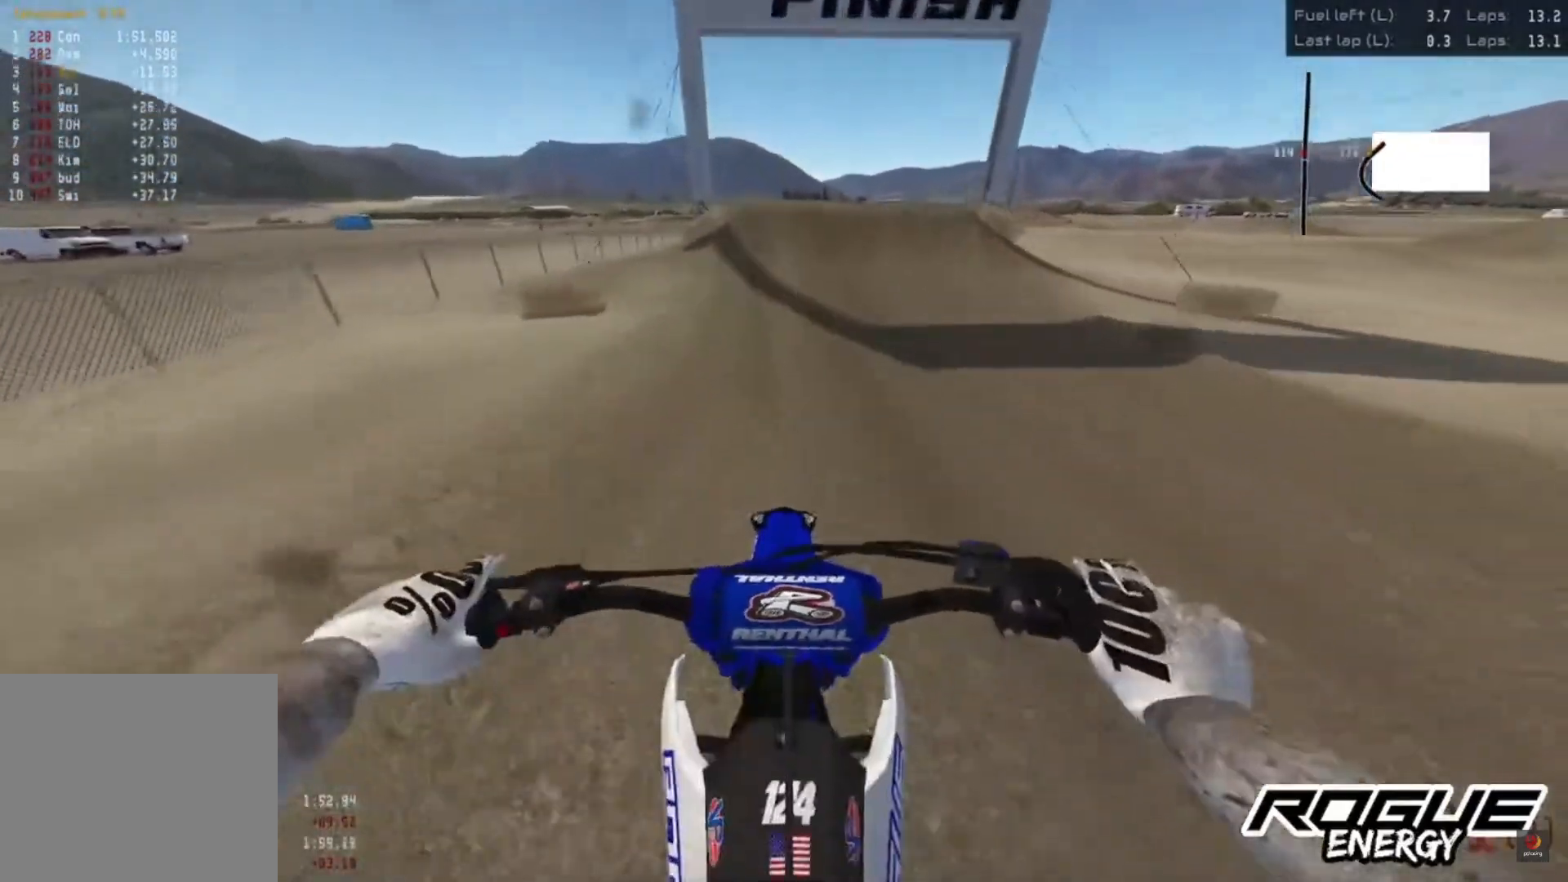
{"buttons": ["R2"], "left_stick": "center", "right_stick": "down", "events": []}
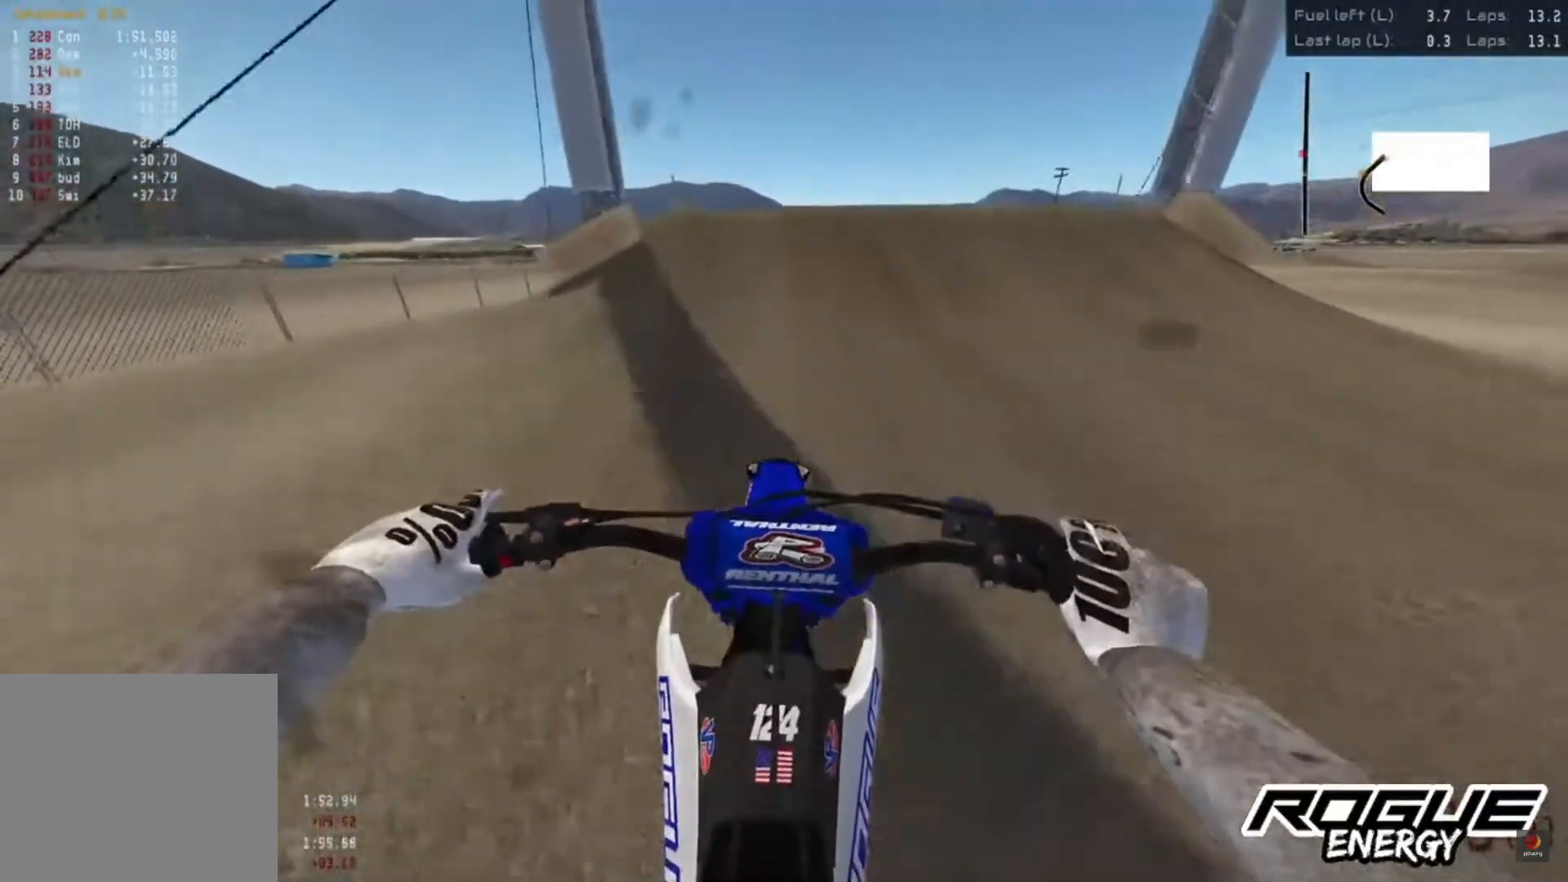
{"buttons": [], "left_stick": "center", "right_stick": "center", "events": [[350, "right_stick", "center"], [383, "R2", "up"]]}
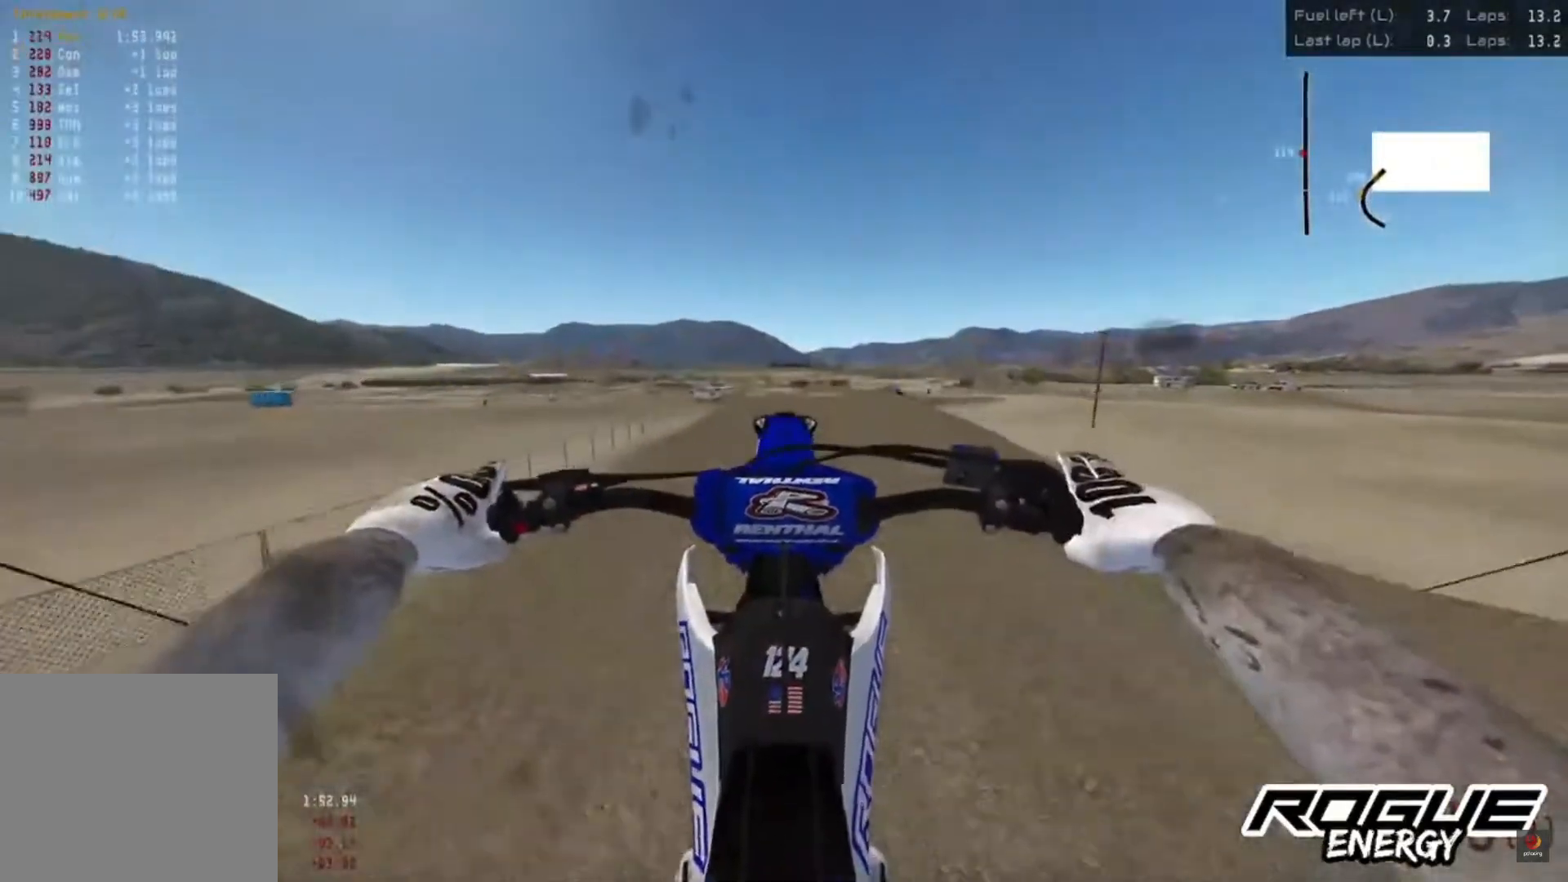
{"buttons": [], "left_stick": "center", "right_stick": "center", "events": []}
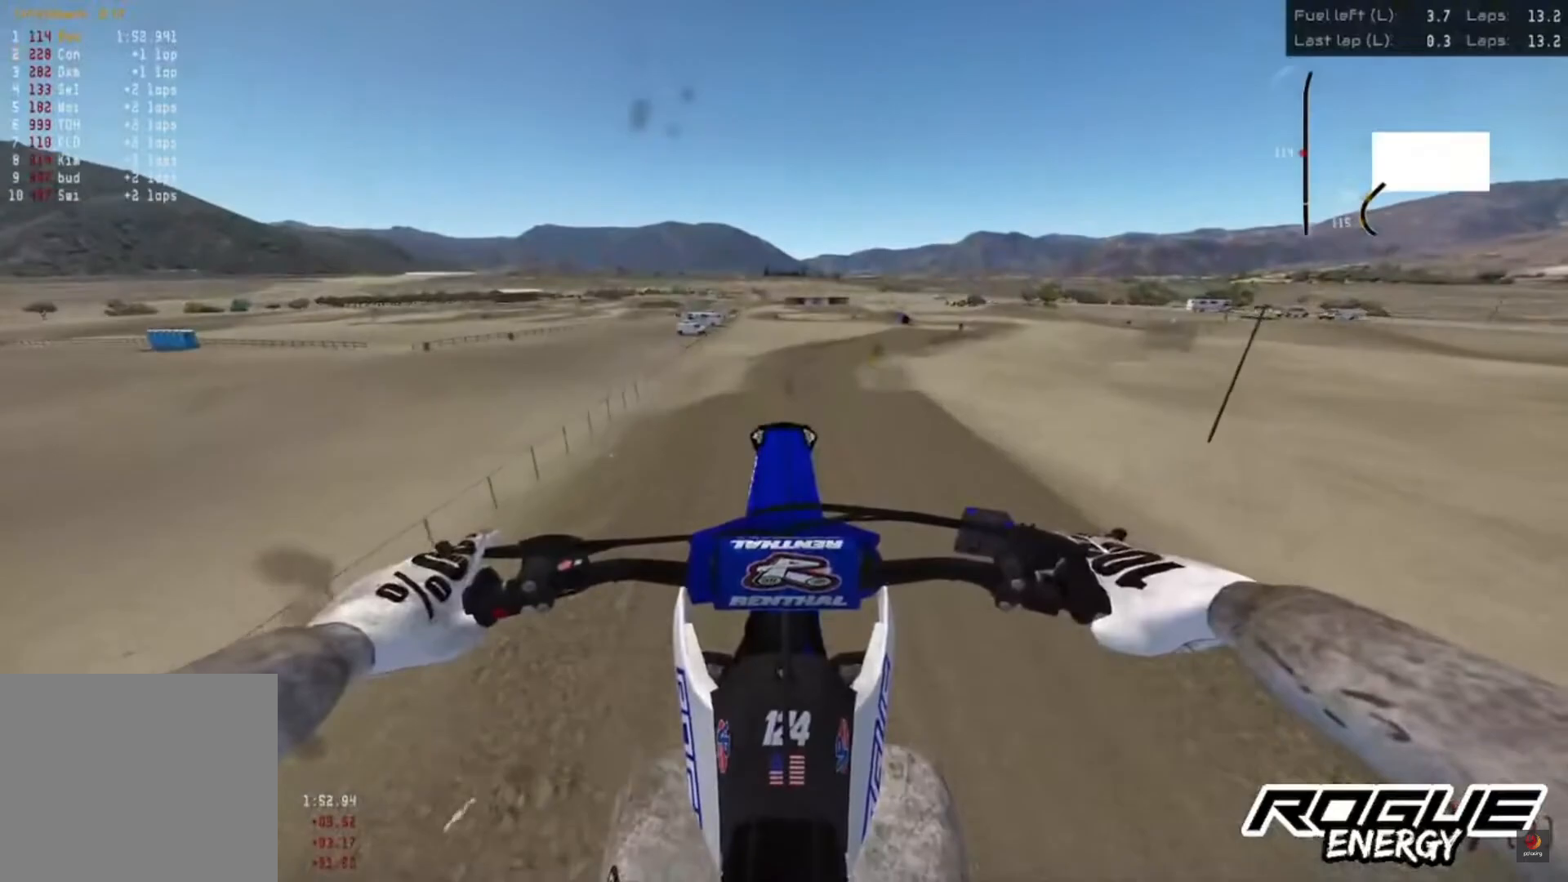
{"buttons": [], "left_stick": "center", "right_stick": "center", "events": []}